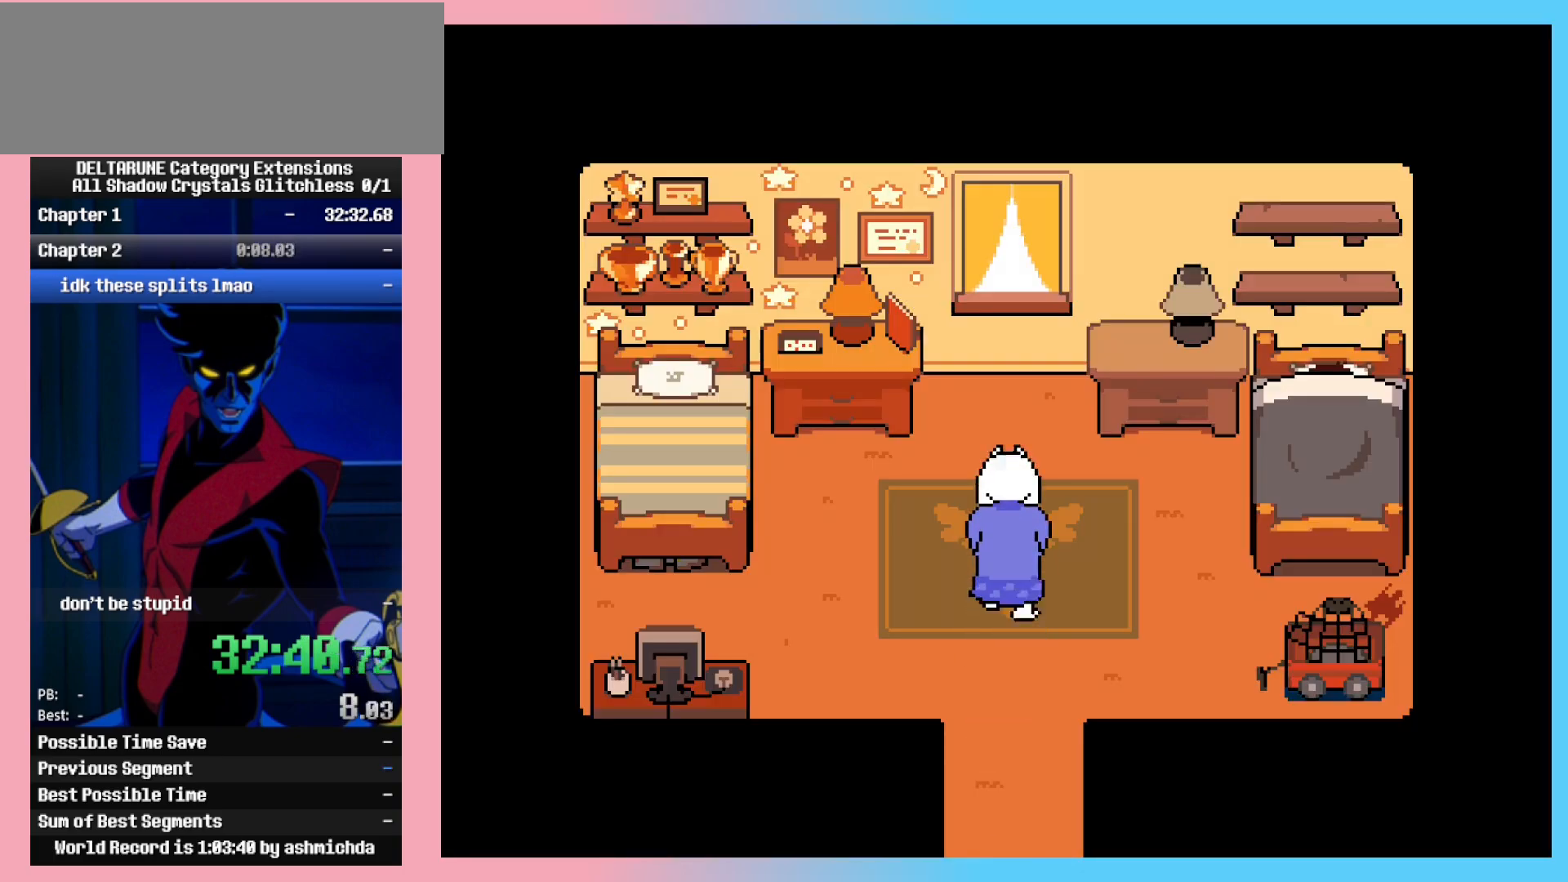
Gameplay with keyboard; each line is a JSON object with the keys held at the frame after it. "events" lists presses ("down") and releases ("up") of "c", "ctrl_l", "ctrl_r", "down", "left", "return", "right", "shift_l", "shift_r", "space", "up", "x" and "z" between this image and that frame as [ms after this image, input, new state], when the widget could be followed in between. No other keys are recorded. Mouse input is not recorded.
{"keys": ["ctrl_l", "ctrl_r", "x"], "events": []}
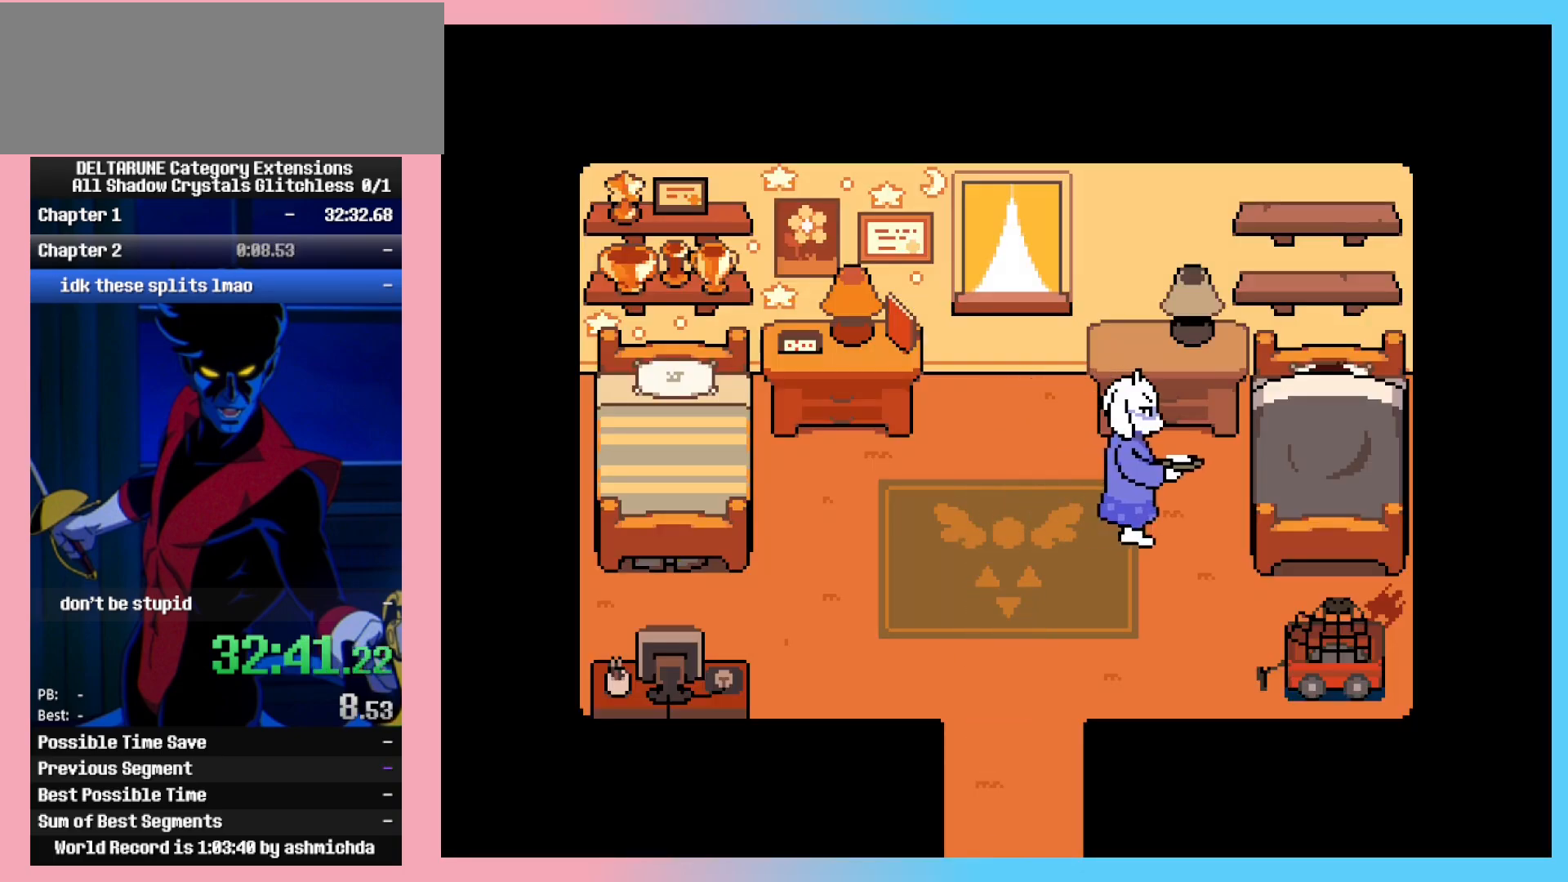
{"keys": ["ctrl_l", "ctrl_r", "x"], "events": [[17, "return", "down"], [17, "z", "down"], [100, "return", "up"], [100, "z", "up"], [200, "return", "down"], [200, "z", "down"], [300, "return", "up"], [300, "z", "up"], [383, "return", "down"], [383, "z", "down"], [433, "return", "up"], [483, "z", "up"]]}
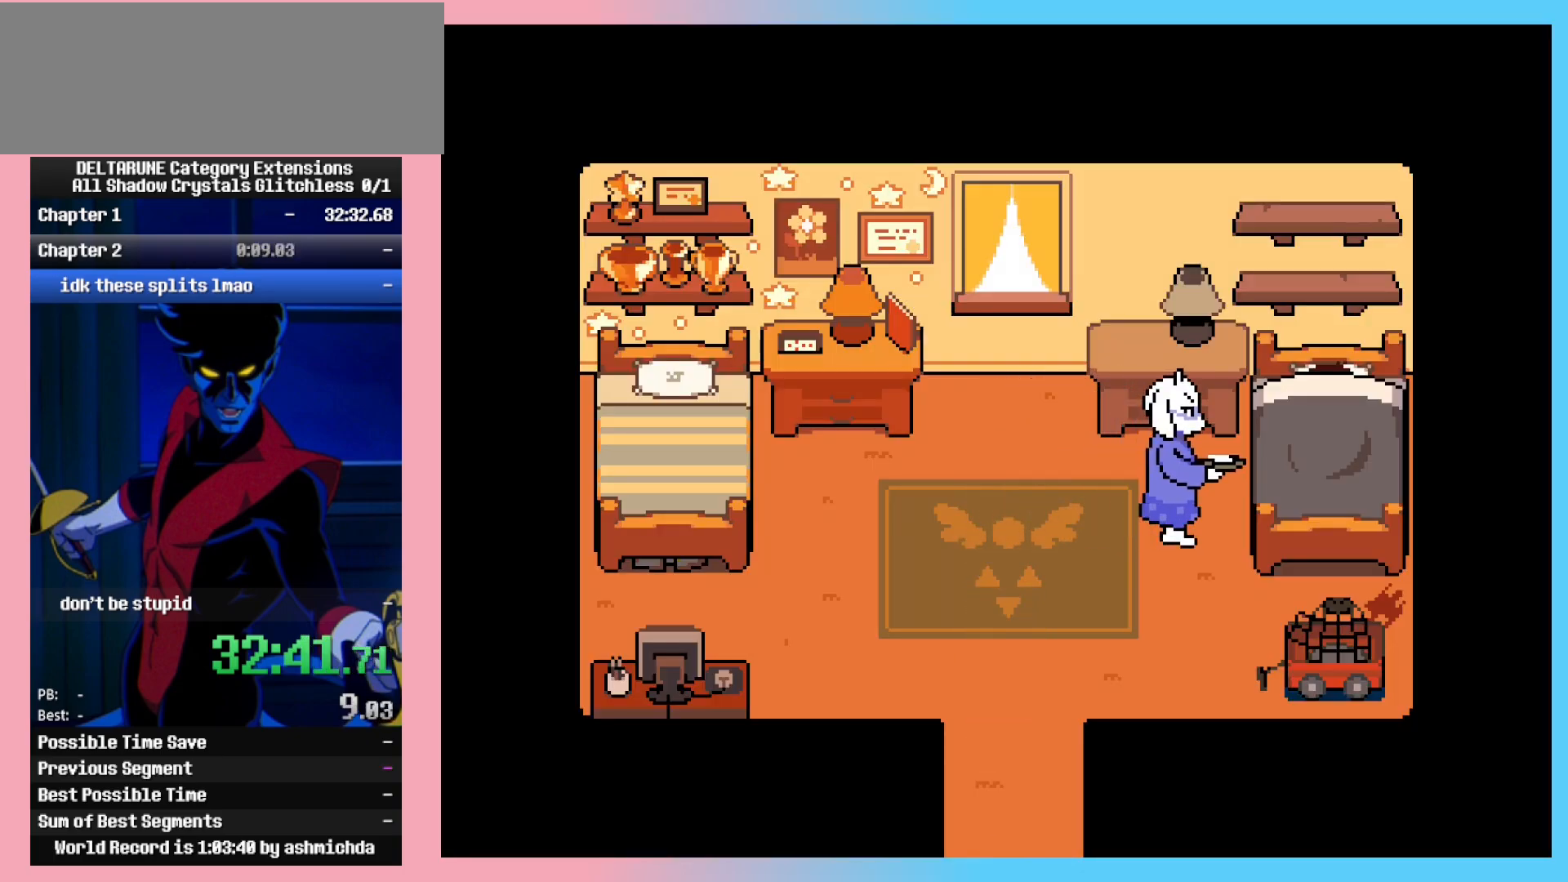
{"keys": ["ctrl_l", "ctrl_r", "return", "x"], "events": [[33, "return", "down"], [33, "z", "down"], [83, "return", "up"], [117, "z", "up"], [167, "return", "down"], [217, "z", "down"], [267, "return", "up"], [317, "return", "down"], [317, "z", "up"], [350, "z", "down"], [400, "return", "up"], [500, "return", "down"], [500, "z", "up"]]}
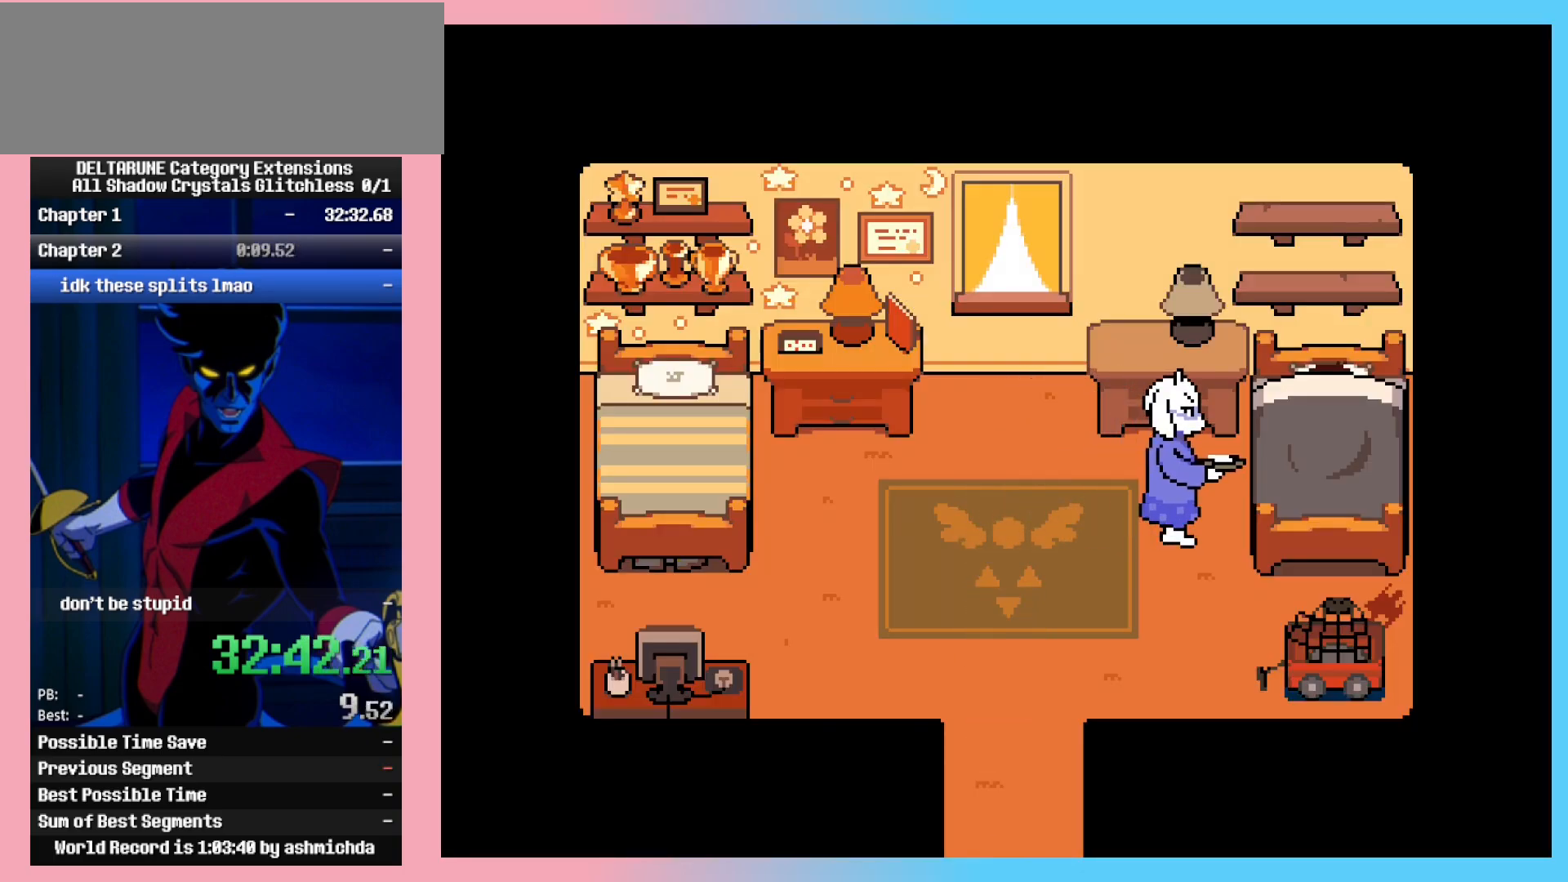
{"keys": ["ctrl_l", "ctrl_r", "x", "z"], "events": [[50, "return", "up"], [50, "z", "down"], [133, "return", "down"], [133, "z", "up"], [183, "z", "down"], [283, "z", "up"], [333, "z", "down"], [383, "return", "up"]]}
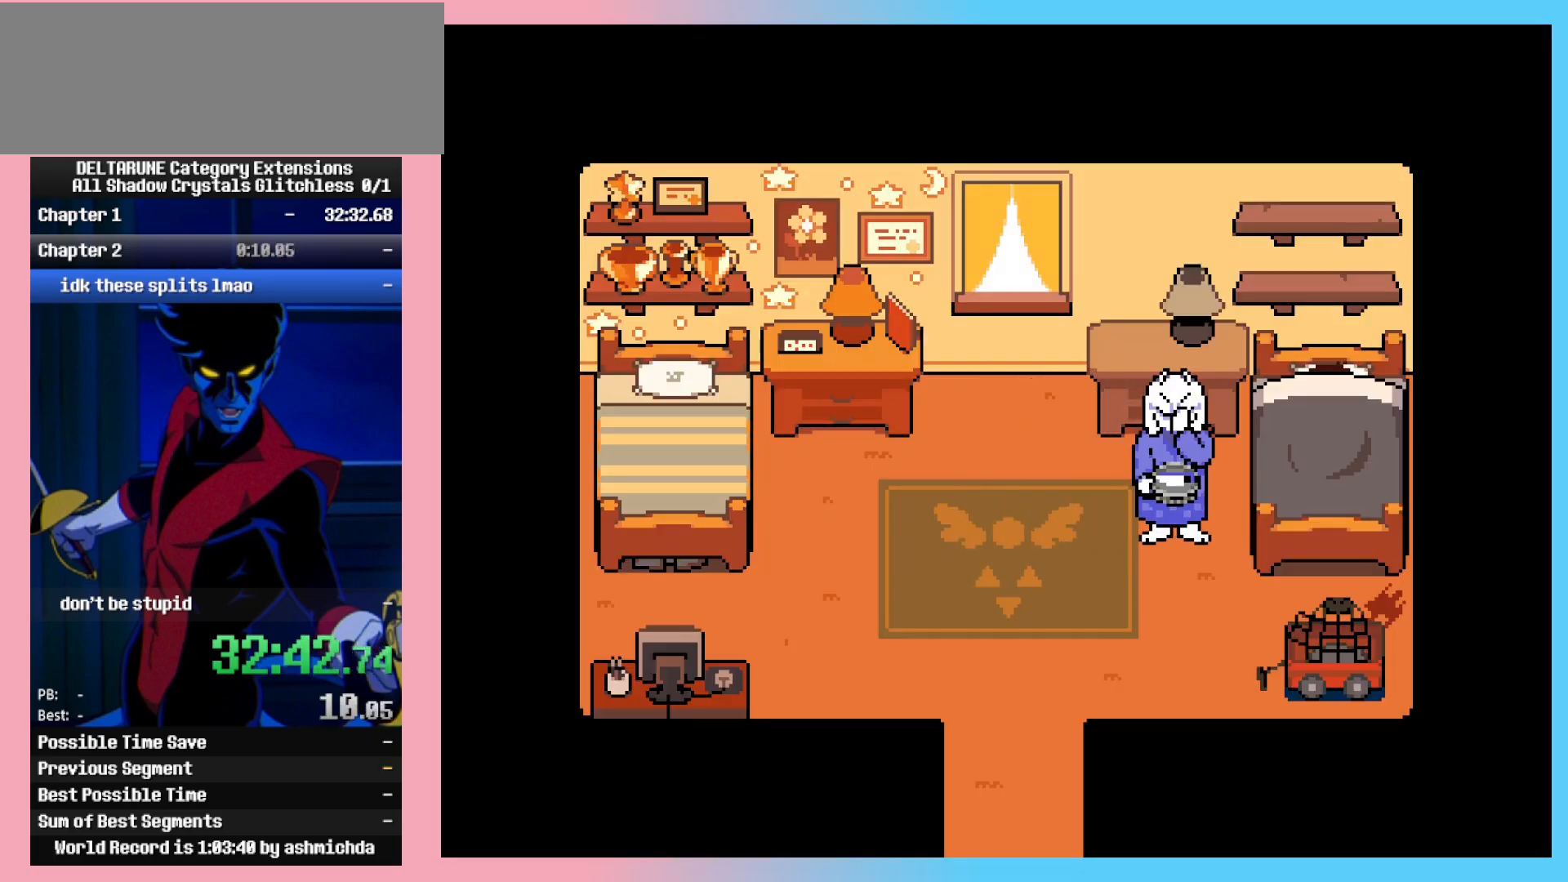
{"keys": ["ctrl_l", "ctrl_r", "return", "x"], "events": [[17, "z", "up"], [150, "return", "down"], [200, "return", "up"], [300, "return", "down"], [383, "return", "up"], [383, "z", "down"], [433, "return", "down"], [483, "z", "up"]]}
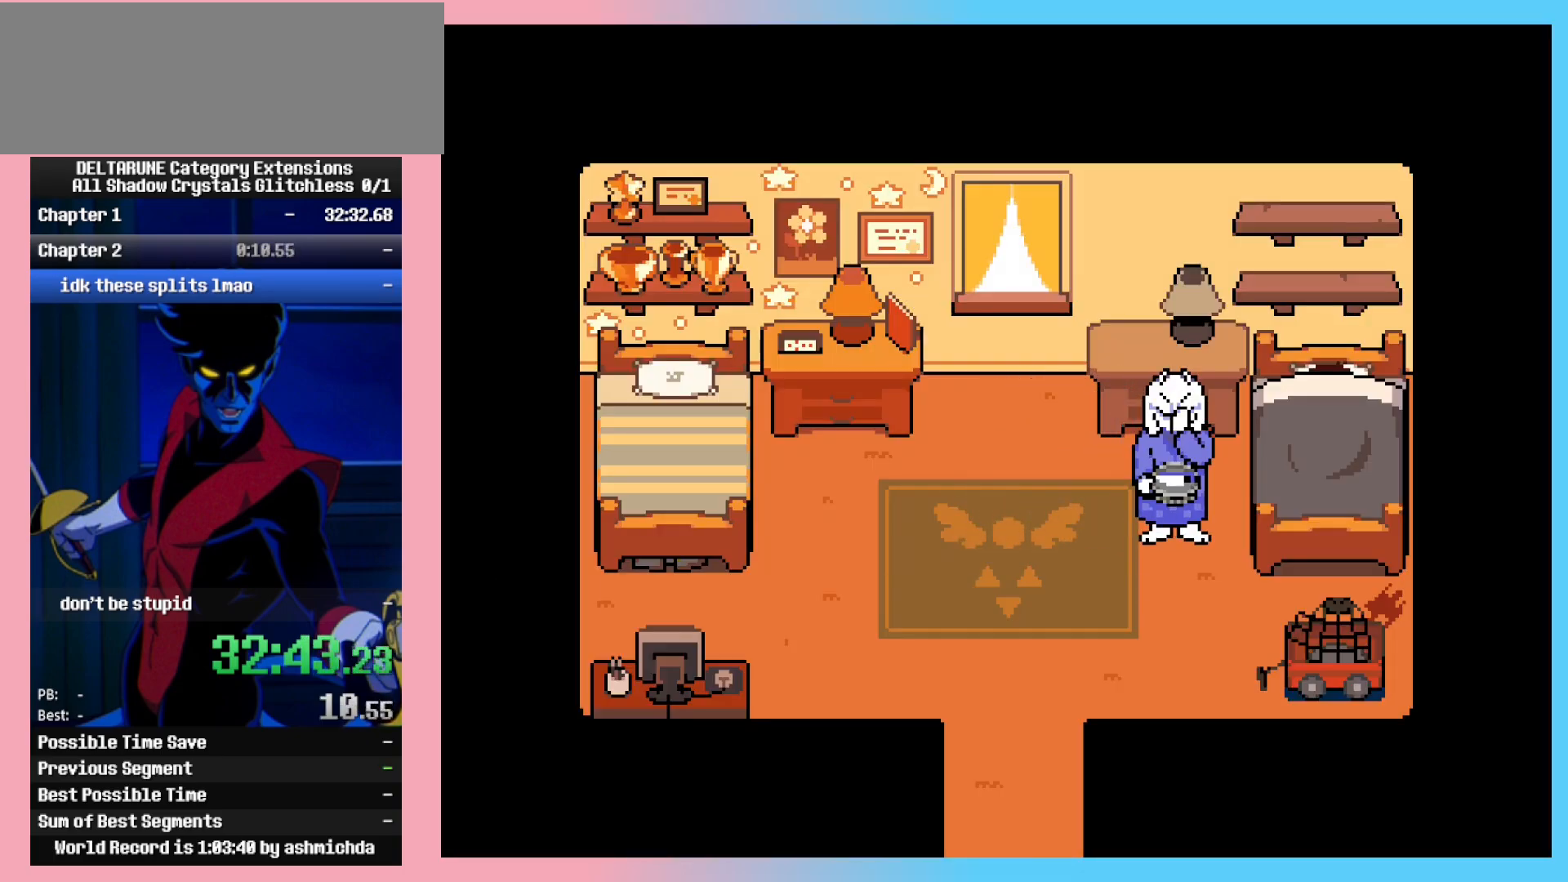
{"keys": ["ctrl_l", "ctrl_r", "x"], "events": [[33, "return", "up"], [83, "return", "down"], [83, "z", "down"], [167, "return", "up"], [167, "z", "up"], [267, "z", "down"], [400, "z", "up"]]}
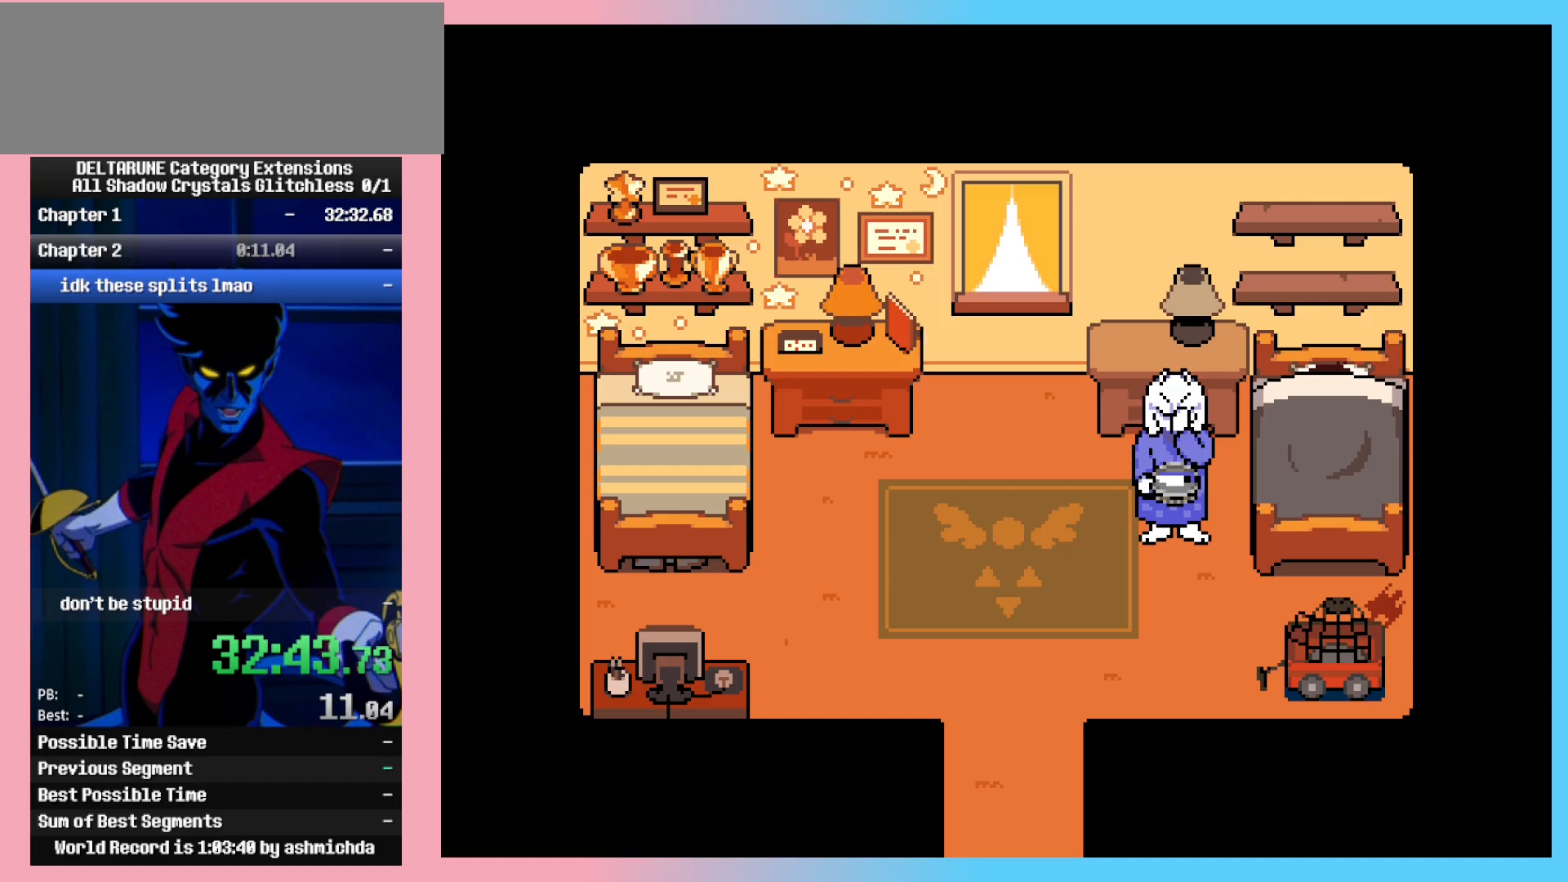
{"keys": ["ctrl_l", "ctrl_r", "x", "z"], "events": [[100, "z", "down"], [183, "z", "up"], [233, "return", "down"], [283, "return", "up"], [283, "z", "down"], [367, "z", "up"], [417, "return", "down"], [467, "return", "up"], [467, "z", "down"]]}
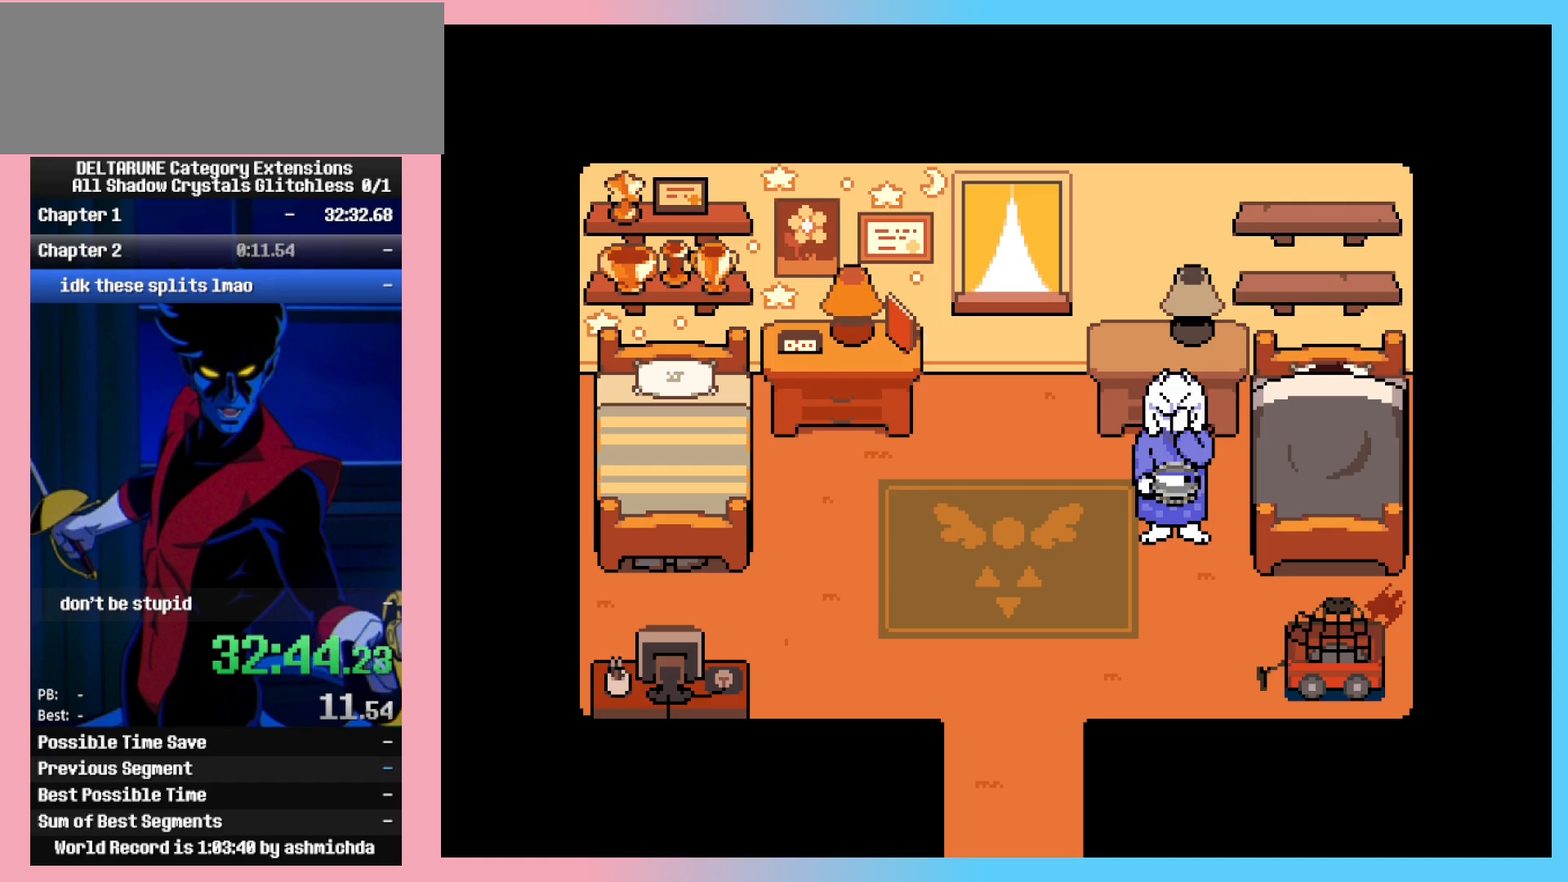
{"keys": ["ctrl_l", "ctrl_r", "return", "x", "z"], "events": [[67, "z", "up"], [117, "return", "down"], [150, "return", "up"], [150, "z", "down"], [300, "return", "down"], [300, "z", "up"], [383, "return", "up"], [383, "z", "down"], [483, "return", "down"]]}
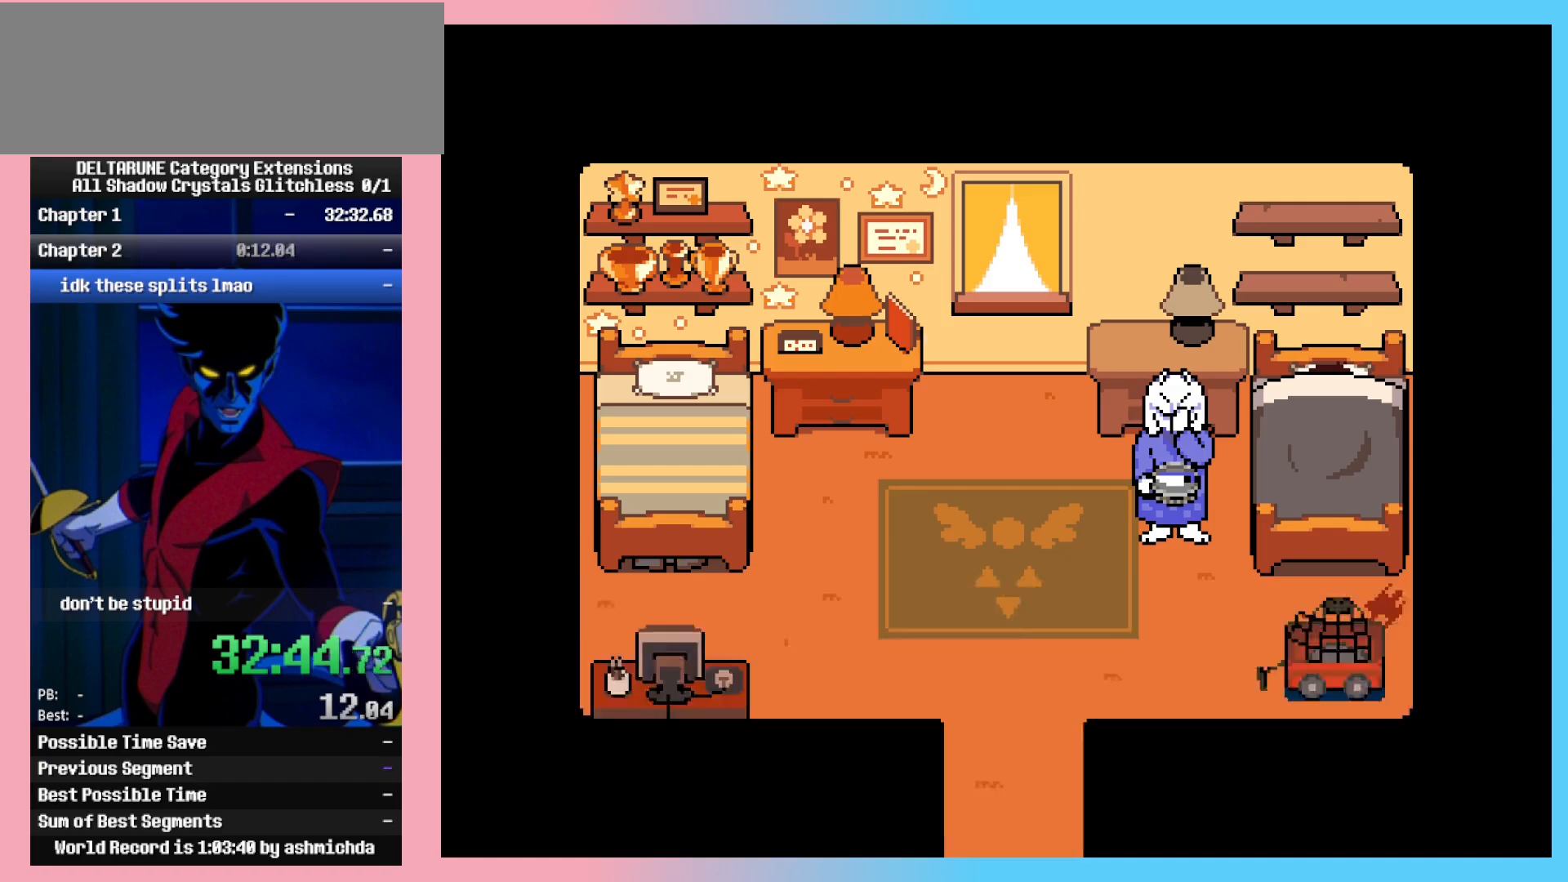
{"keys": ["ctrl_l", "ctrl_r", "x"], "events": [[83, "return", "up"], [167, "return", "down"], [217, "z", "up"], [267, "return", "up"], [450, "return", "down"], [500, "return", "up"]]}
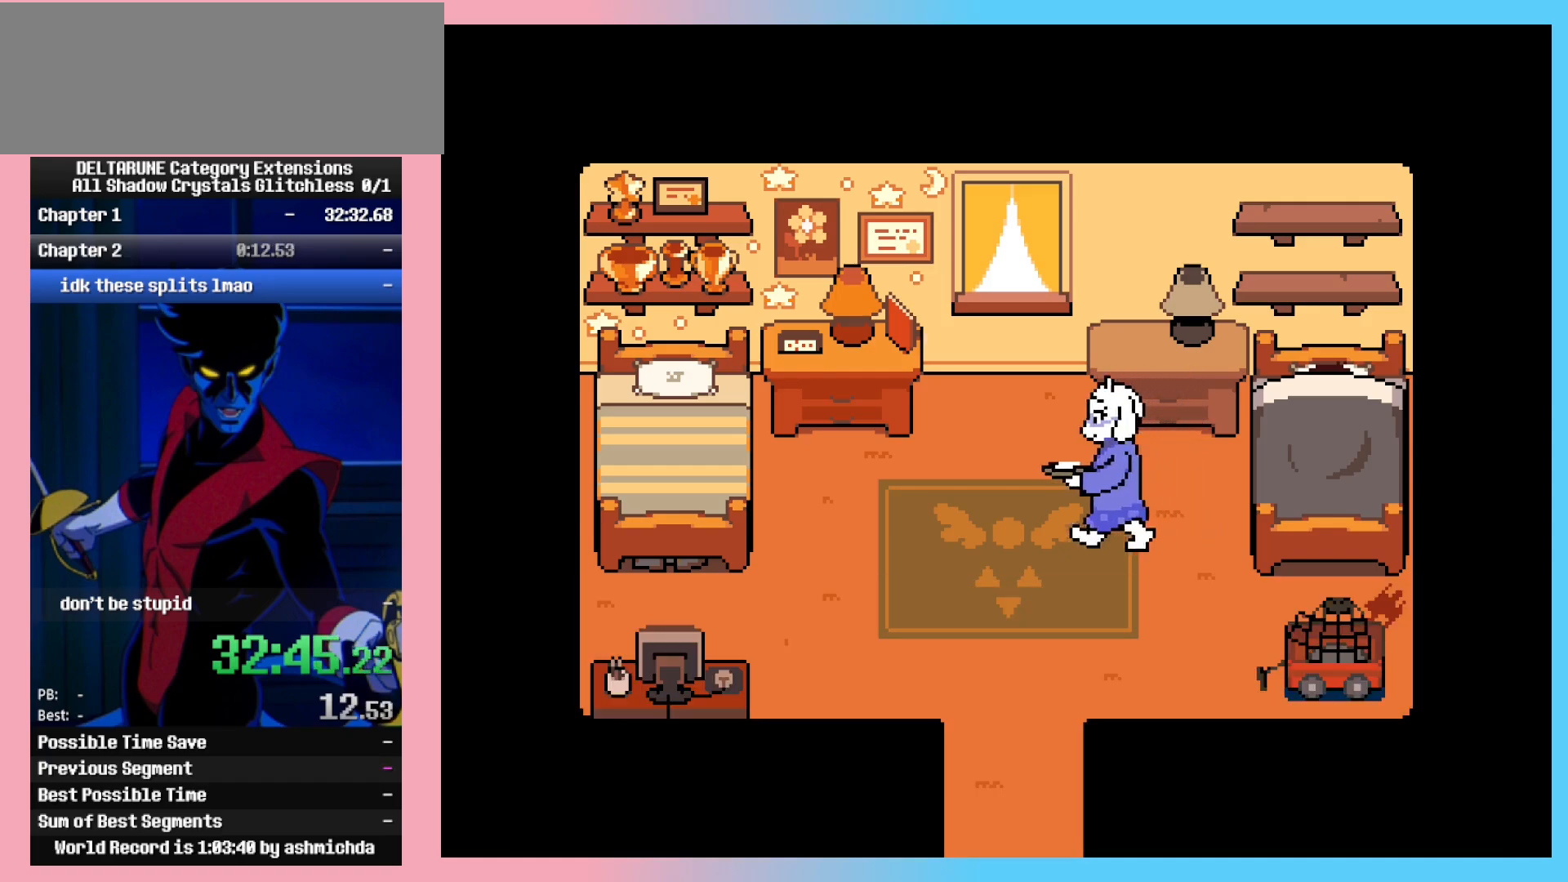
{"keys": ["ctrl_l", "ctrl_r", "x", "z"], "events": [[317, "return", "down"], [367, "return", "up"], [367, "z", "down"]]}
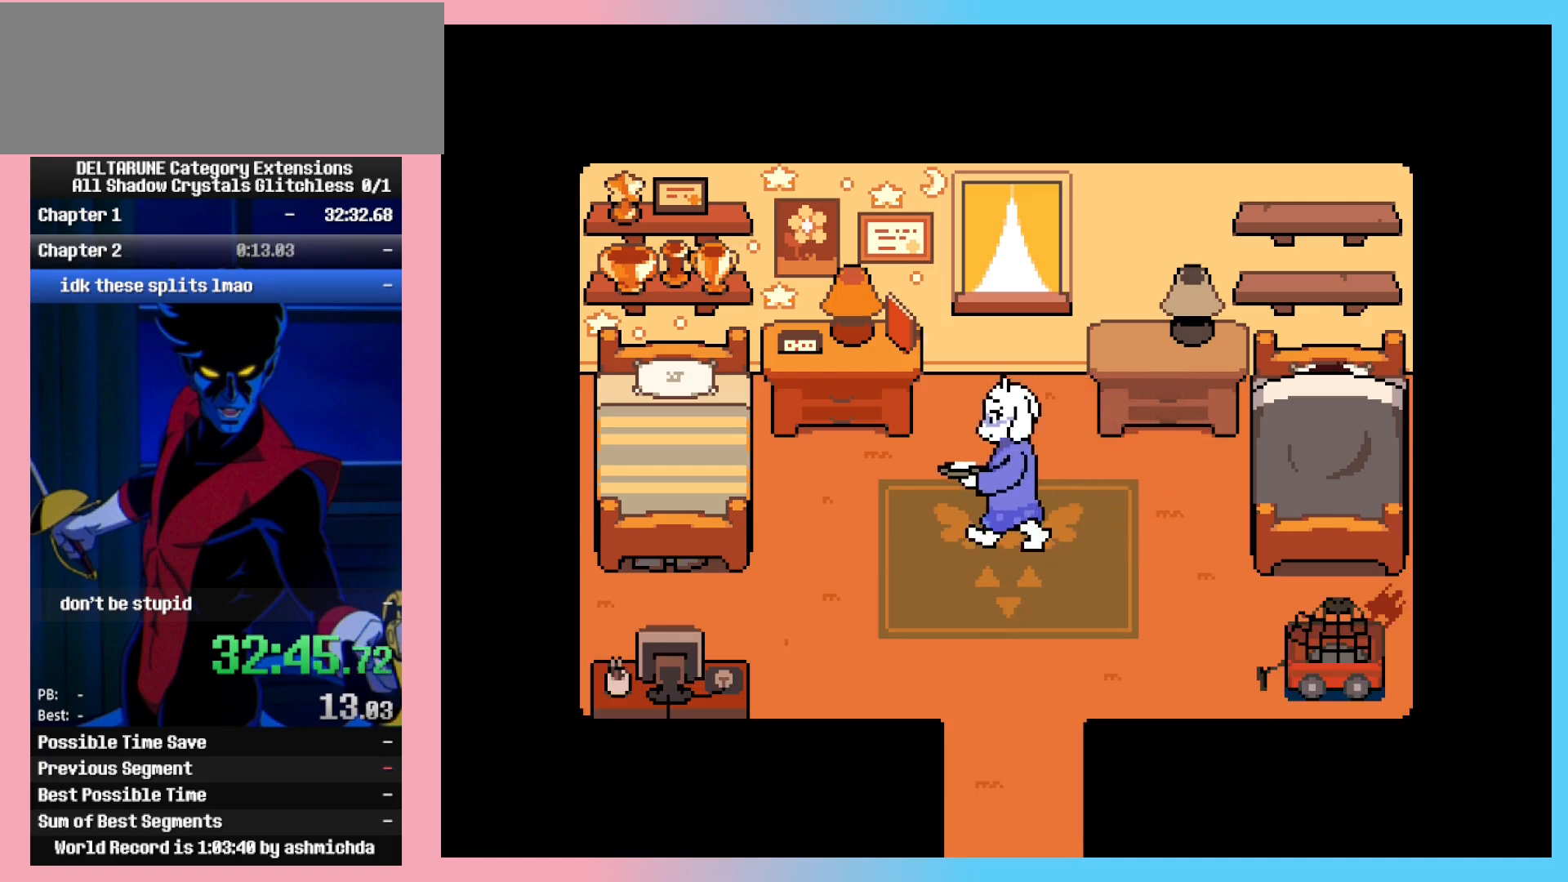
{"keys": ["ctrl_l", "ctrl_r", "x"], "events": [[17, "return", "down"], [17, "z", "up"], [100, "return", "up"]]}
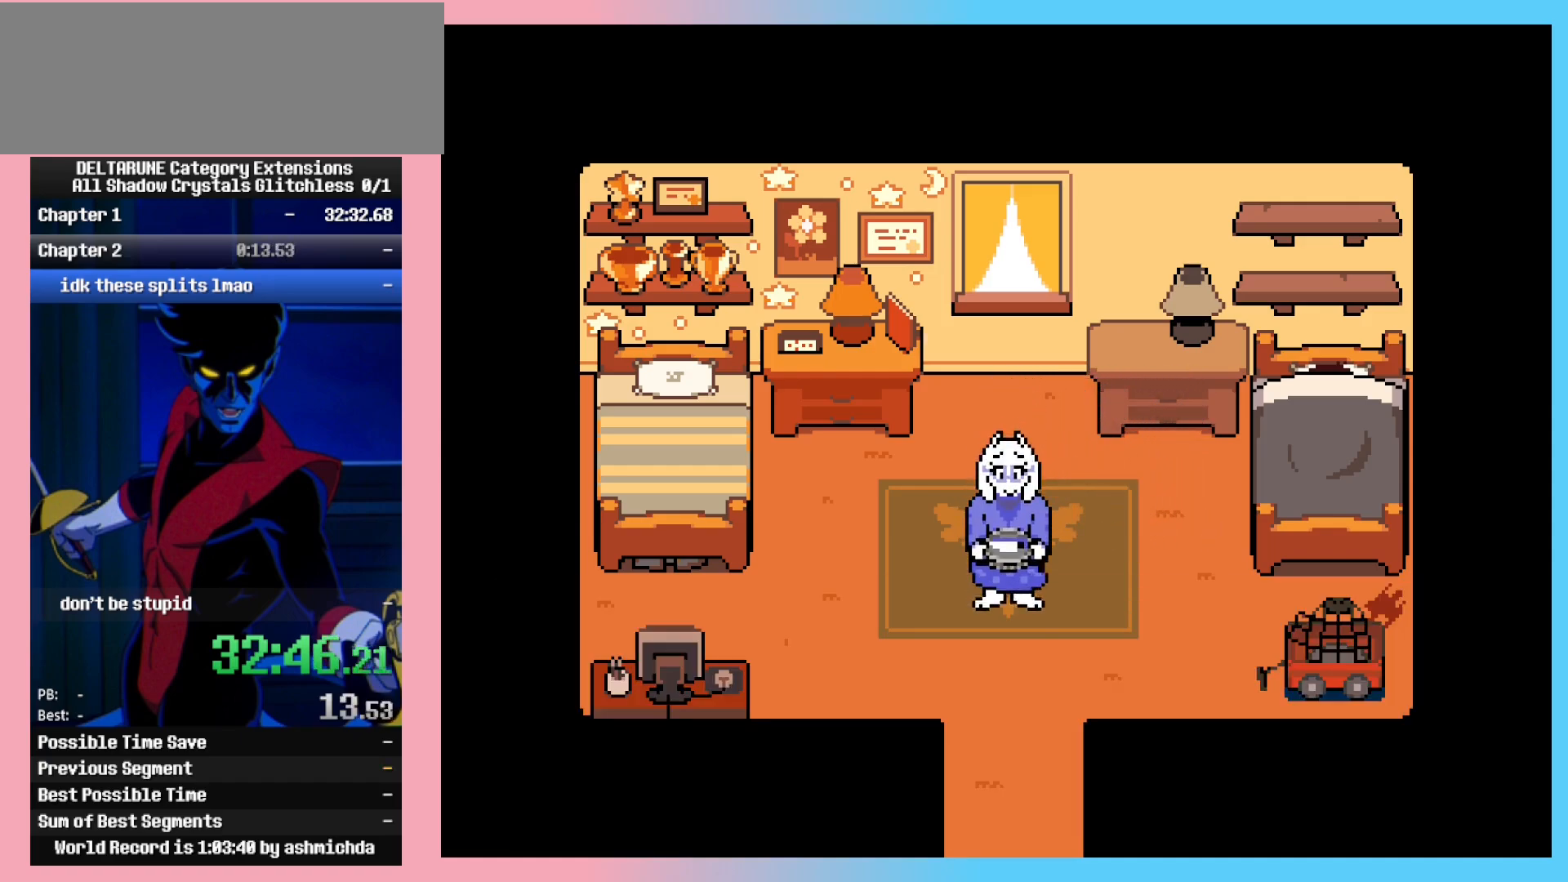
{"keys": ["ctrl_l", "ctrl_r", "x"], "events": []}
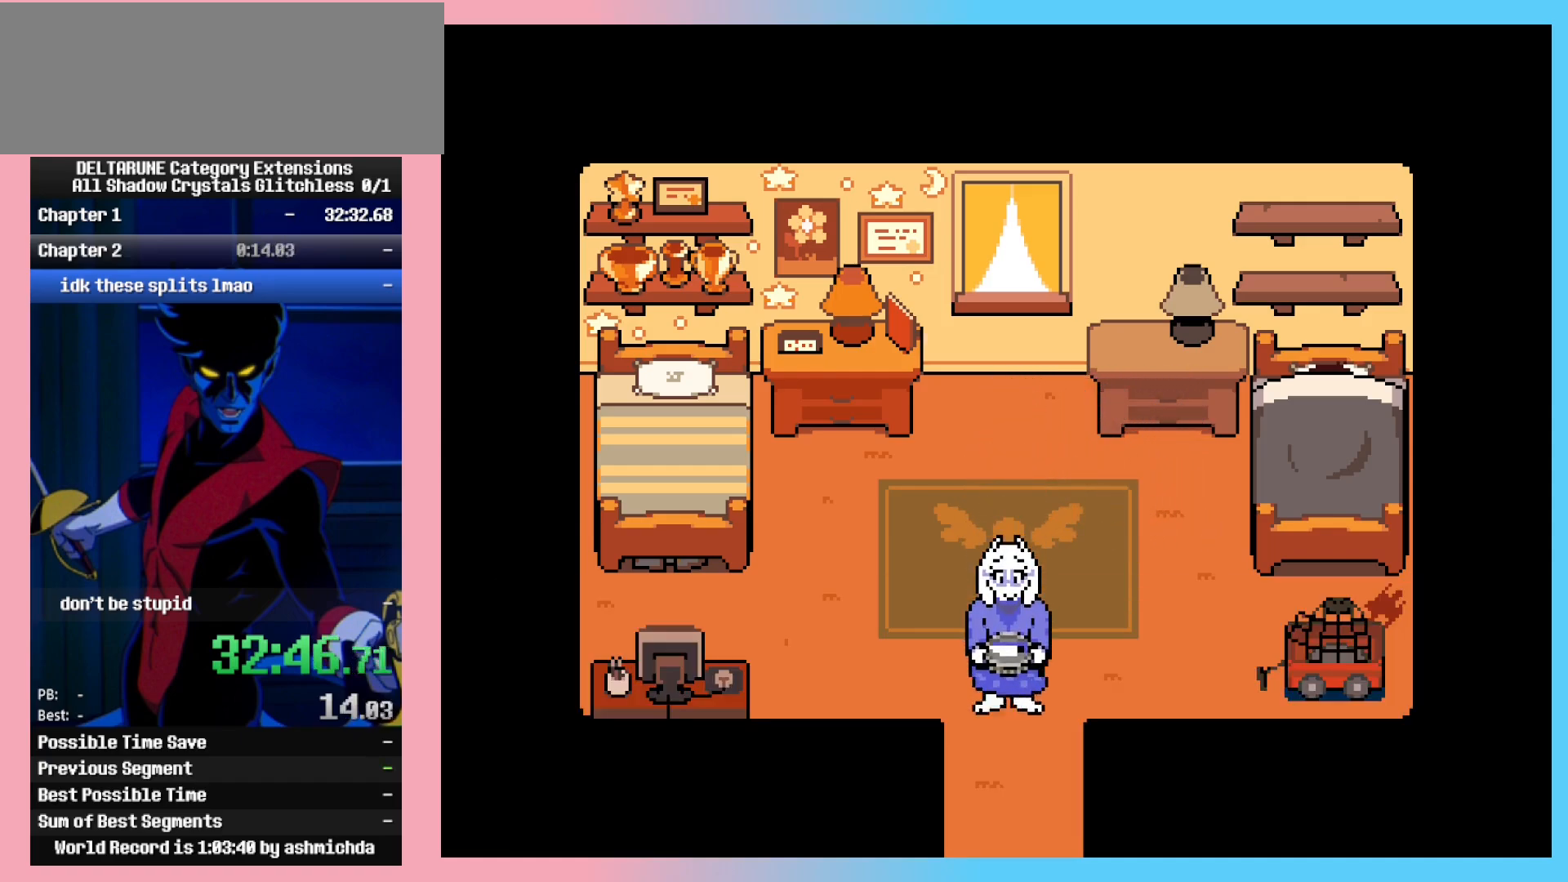
{"keys": ["ctrl_l", "ctrl_r", "right", "x"], "events": [[133, "right", "down"]]}
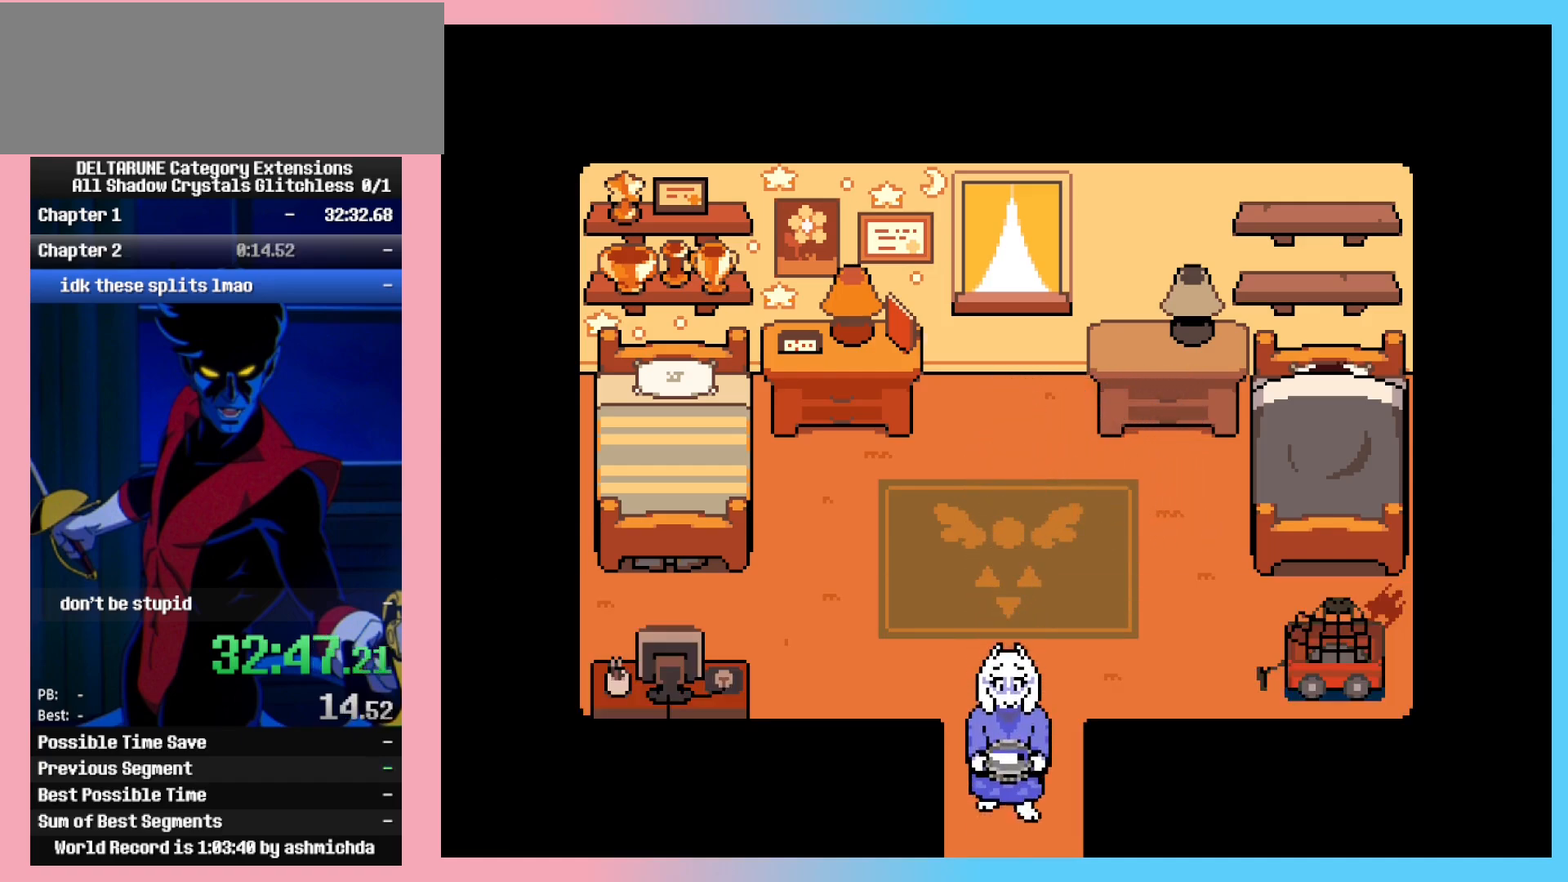
{"keys": ["ctrl_l", "ctrl_r", "right", "x"], "events": [[433, "z", "down"], [483, "z", "up"]]}
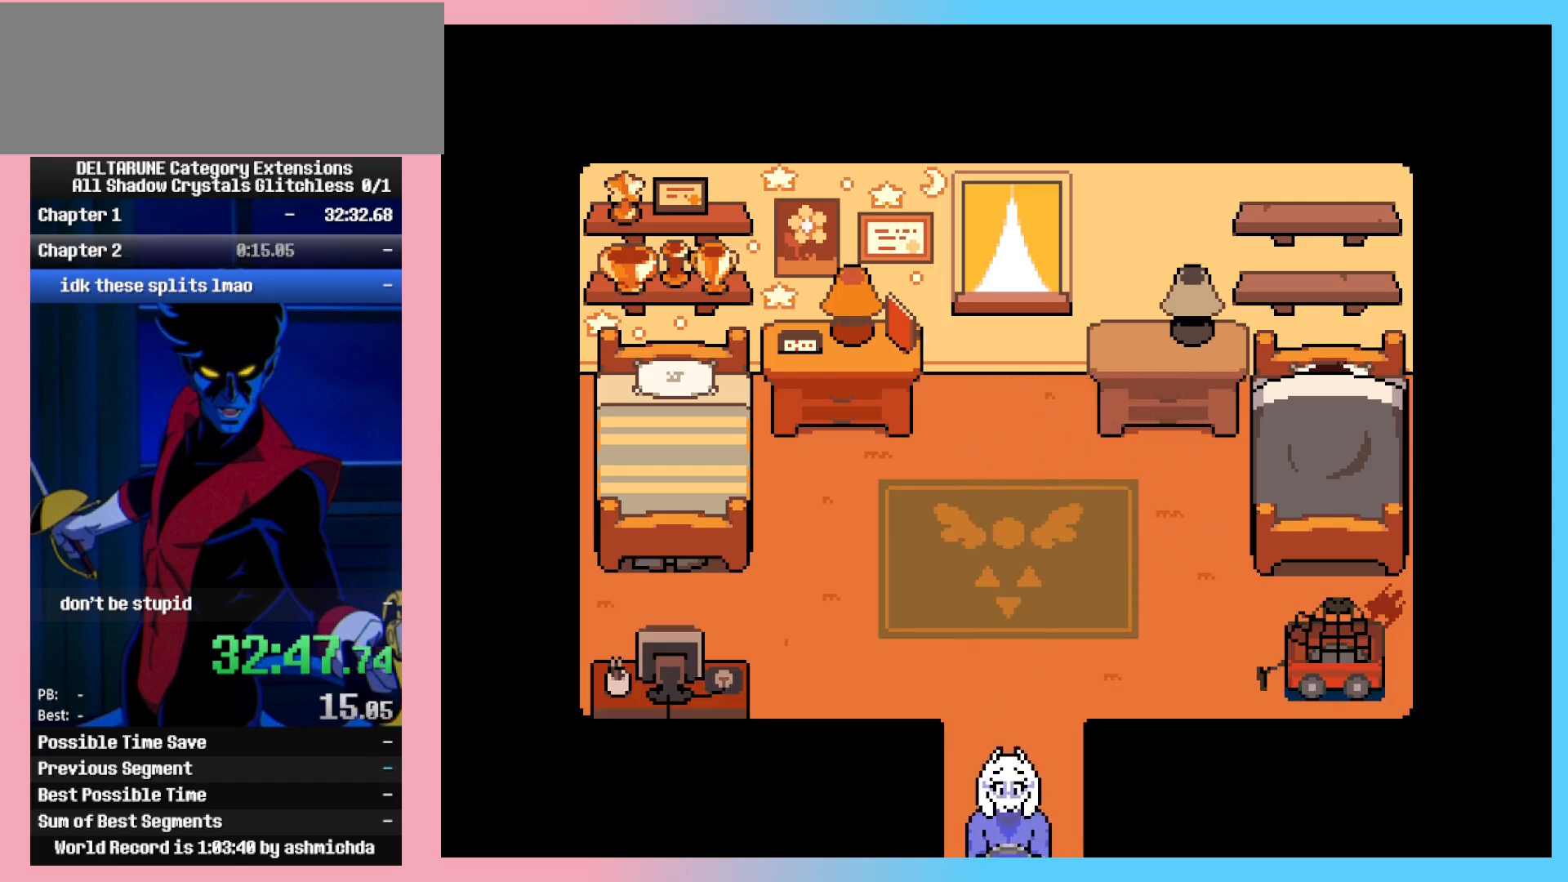
{"keys": ["ctrl_l", "ctrl_r", "right", "x", "z"], "events": [[33, "z", "down"], [167, "z", "up"], [317, "z", "down"], [400, "z", "up"], [500, "z", "down"]]}
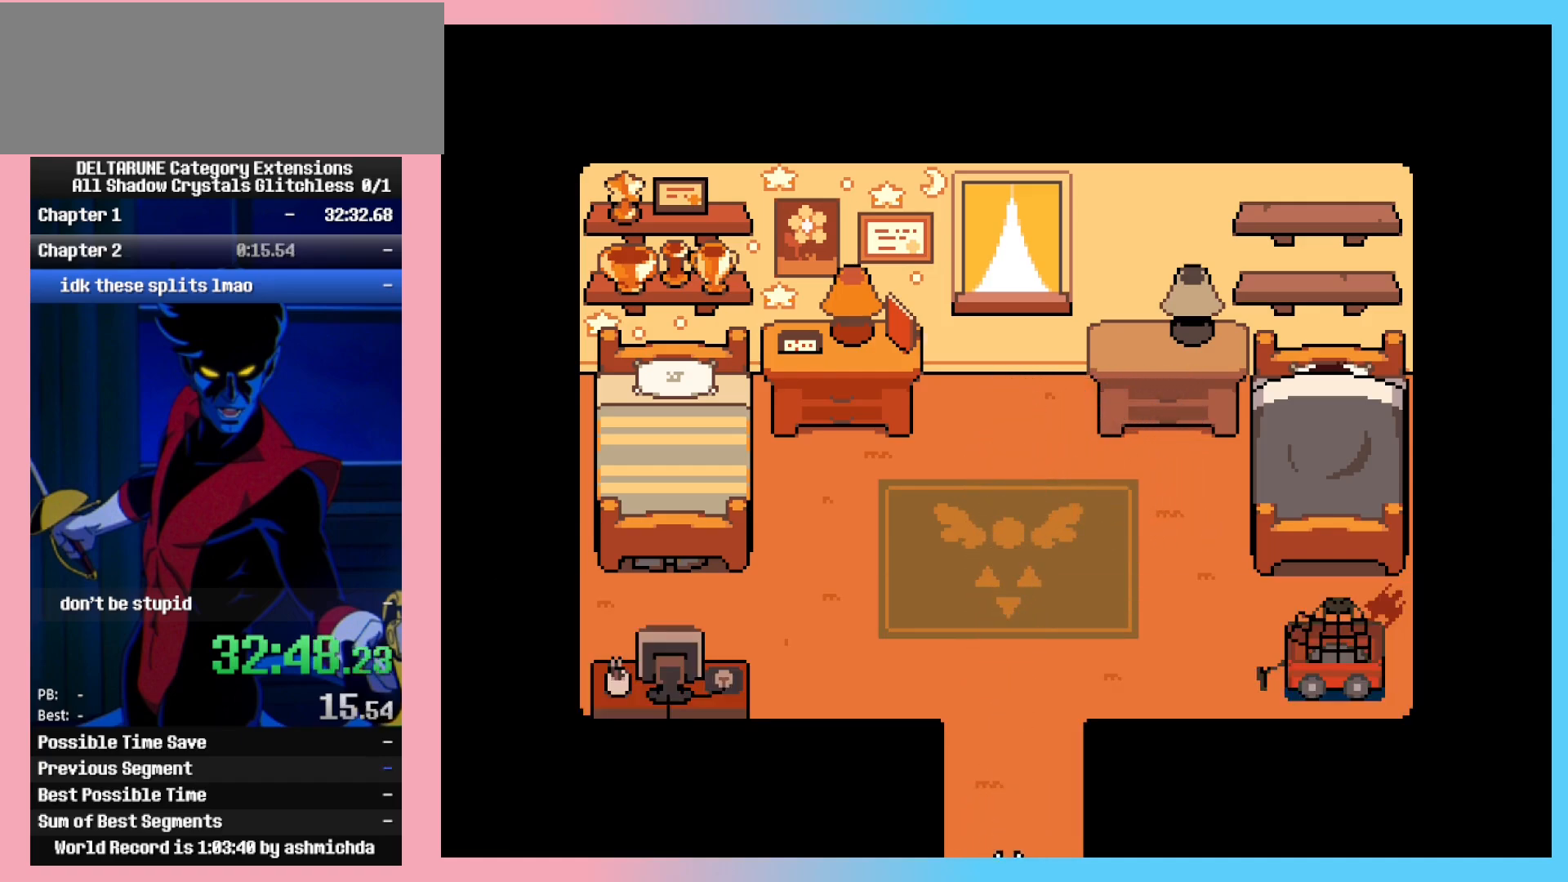
{"keys": ["ctrl_l", "ctrl_r", "right", "x"], "events": [[133, "z", "up"], [367, "z", "down"], [417, "z", "up"]]}
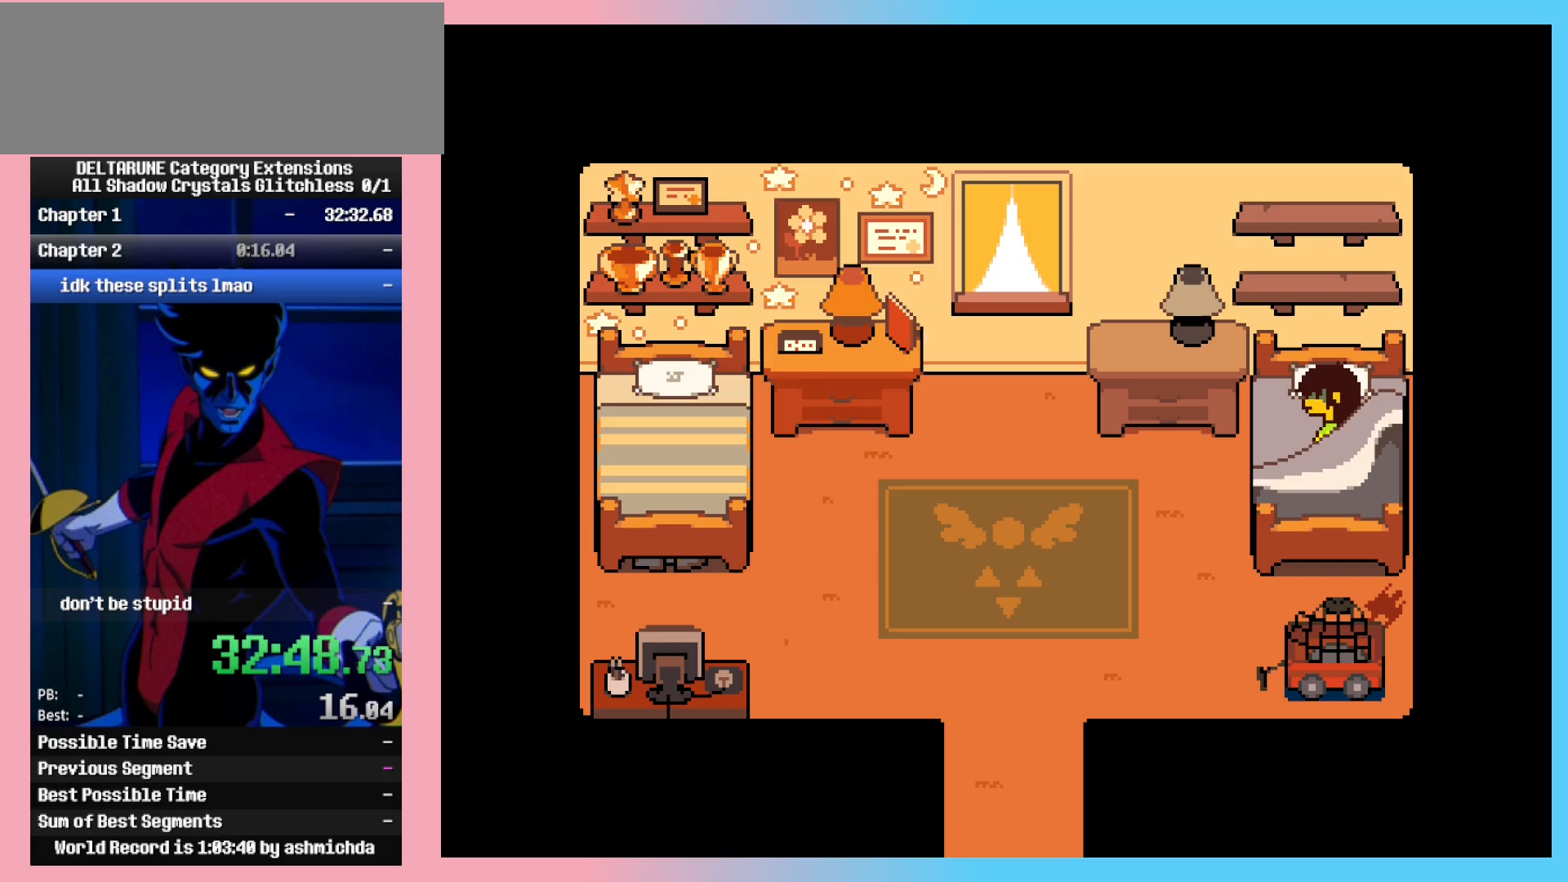
{"keys": ["ctrl_l", "ctrl_r", "right", "x", "z"], "events": [[17, "z", "down"], [150, "z", "up"], [300, "z", "down"], [350, "z", "up"], [433, "z", "down"]]}
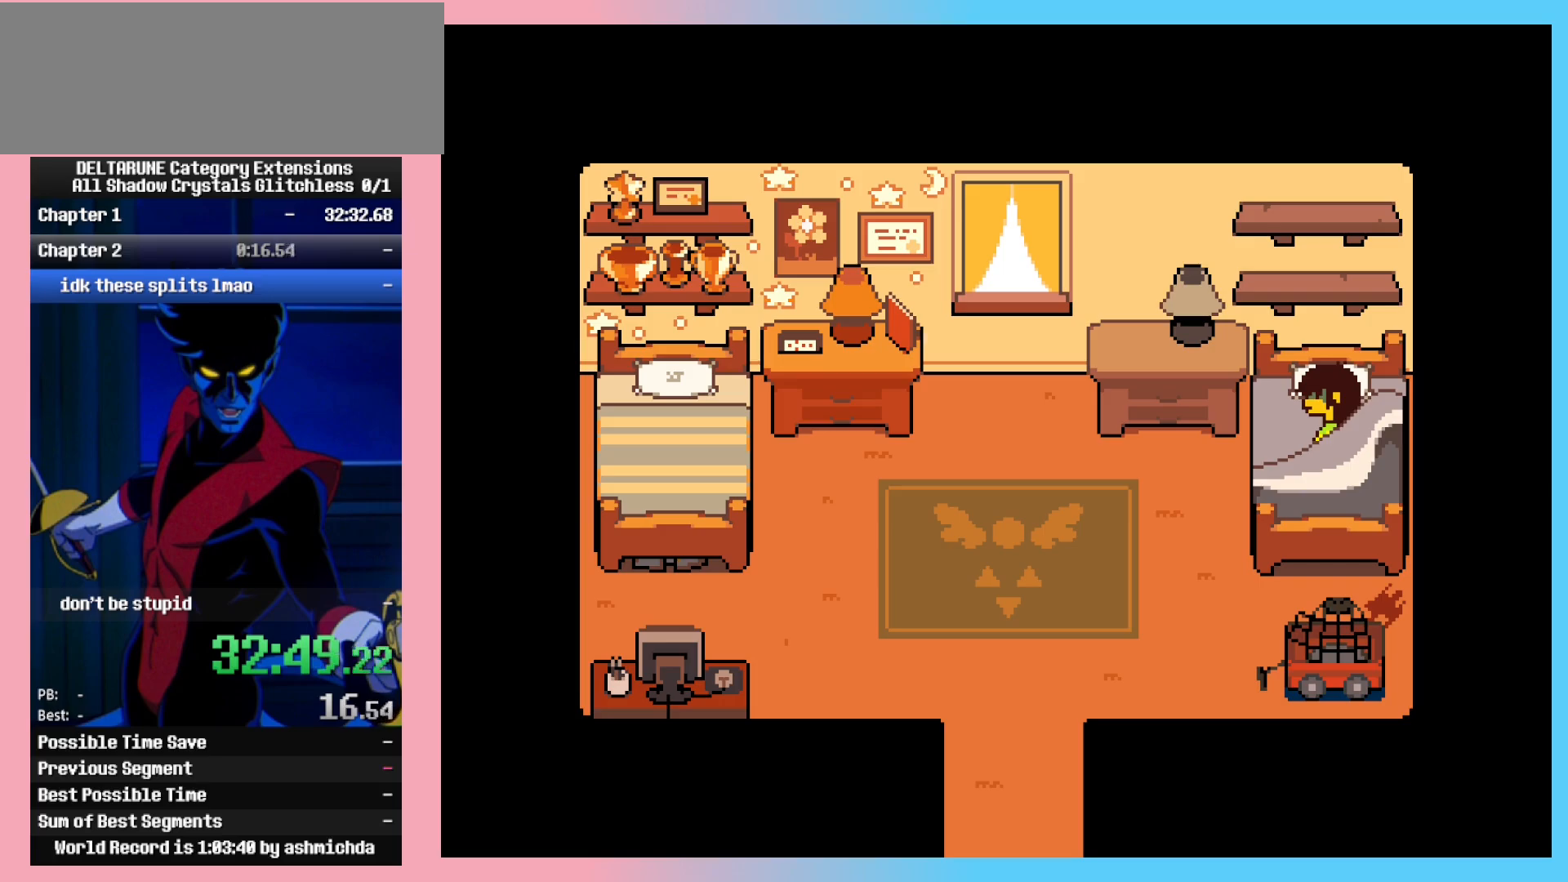
{"keys": ["ctrl_l", "ctrl_r", "right", "x"], "events": [[83, "z", "up"]]}
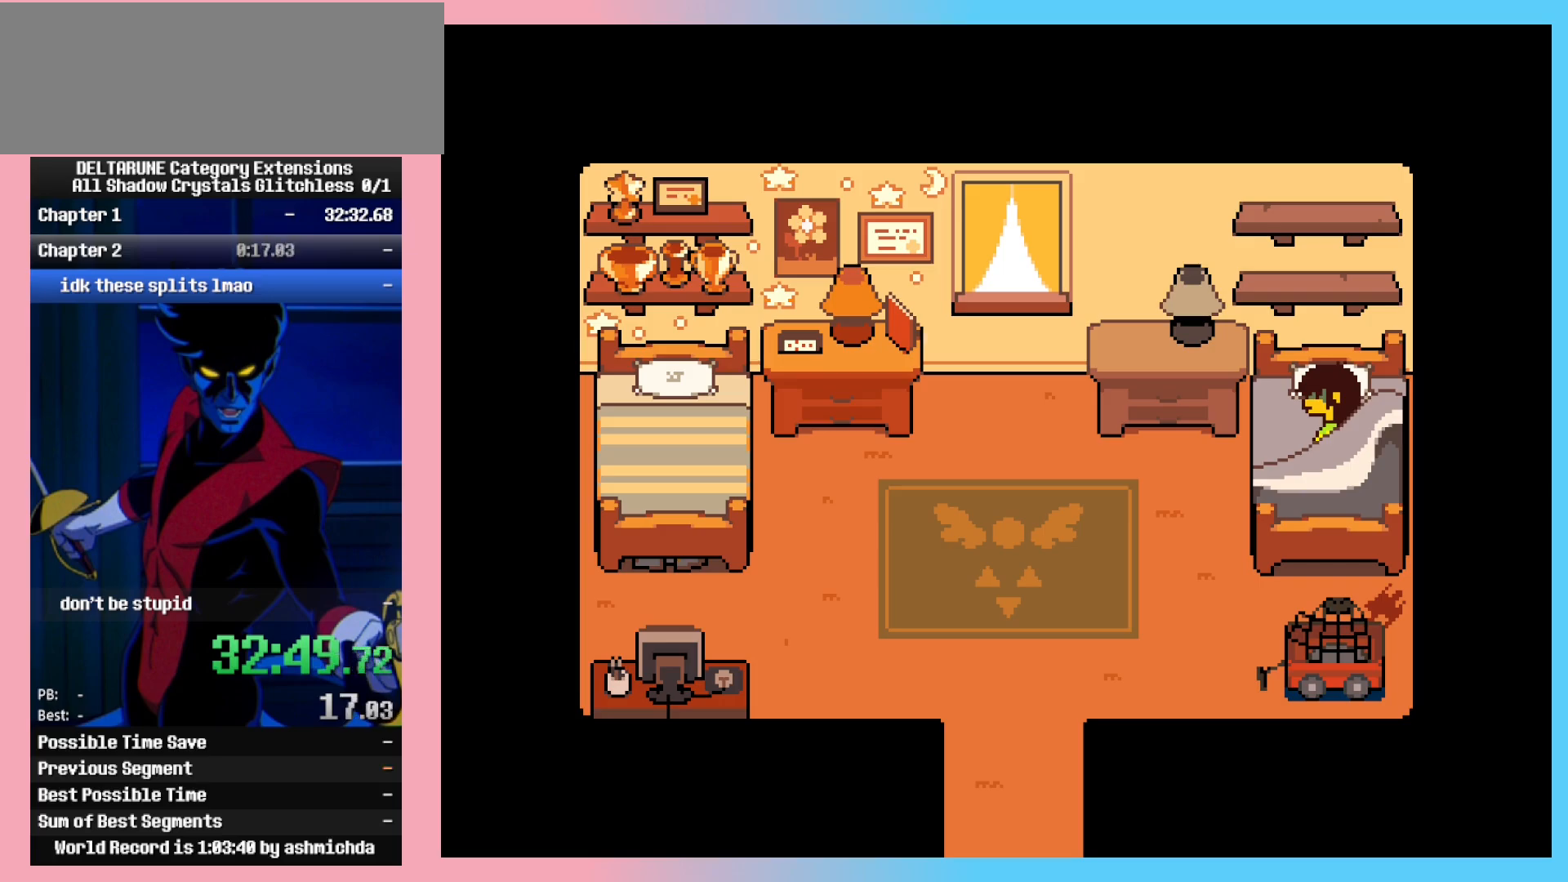
{"keys": ["ctrl_l", "ctrl_r", "right", "x"], "events": []}
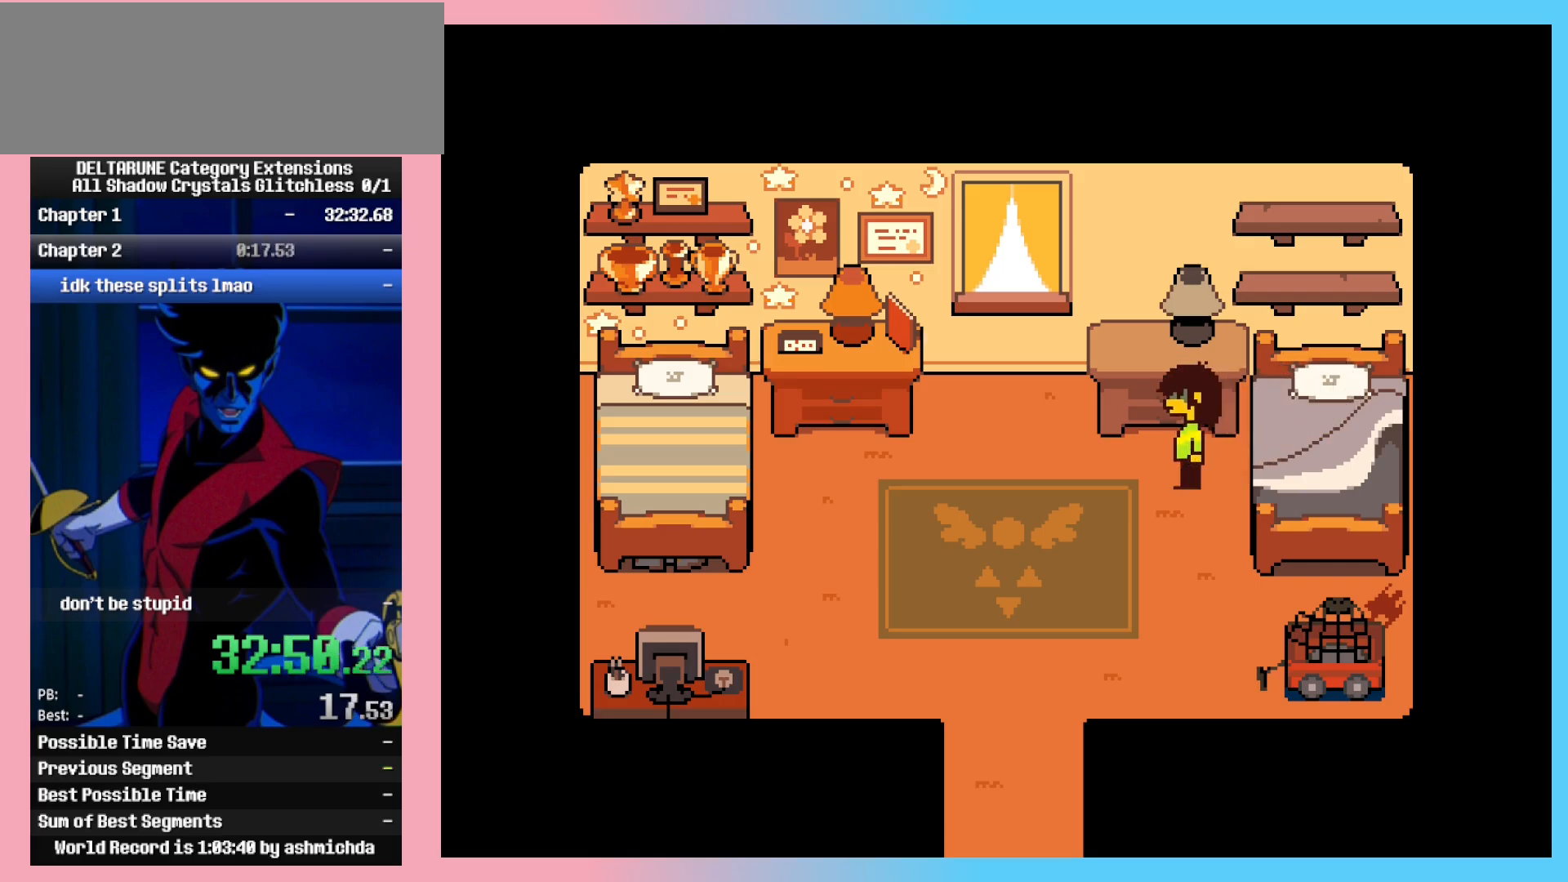
{"keys": ["ctrl_l", "ctrl_r", "left", "x", "z"], "events": [[100, "z", "down"], [150, "z", "up"], [200, "z", "down"], [250, "z", "up"], [300, "left", "down"], [300, "right", "up"], [383, "z", "down"], [433, "z", "up"], [483, "z", "down"]]}
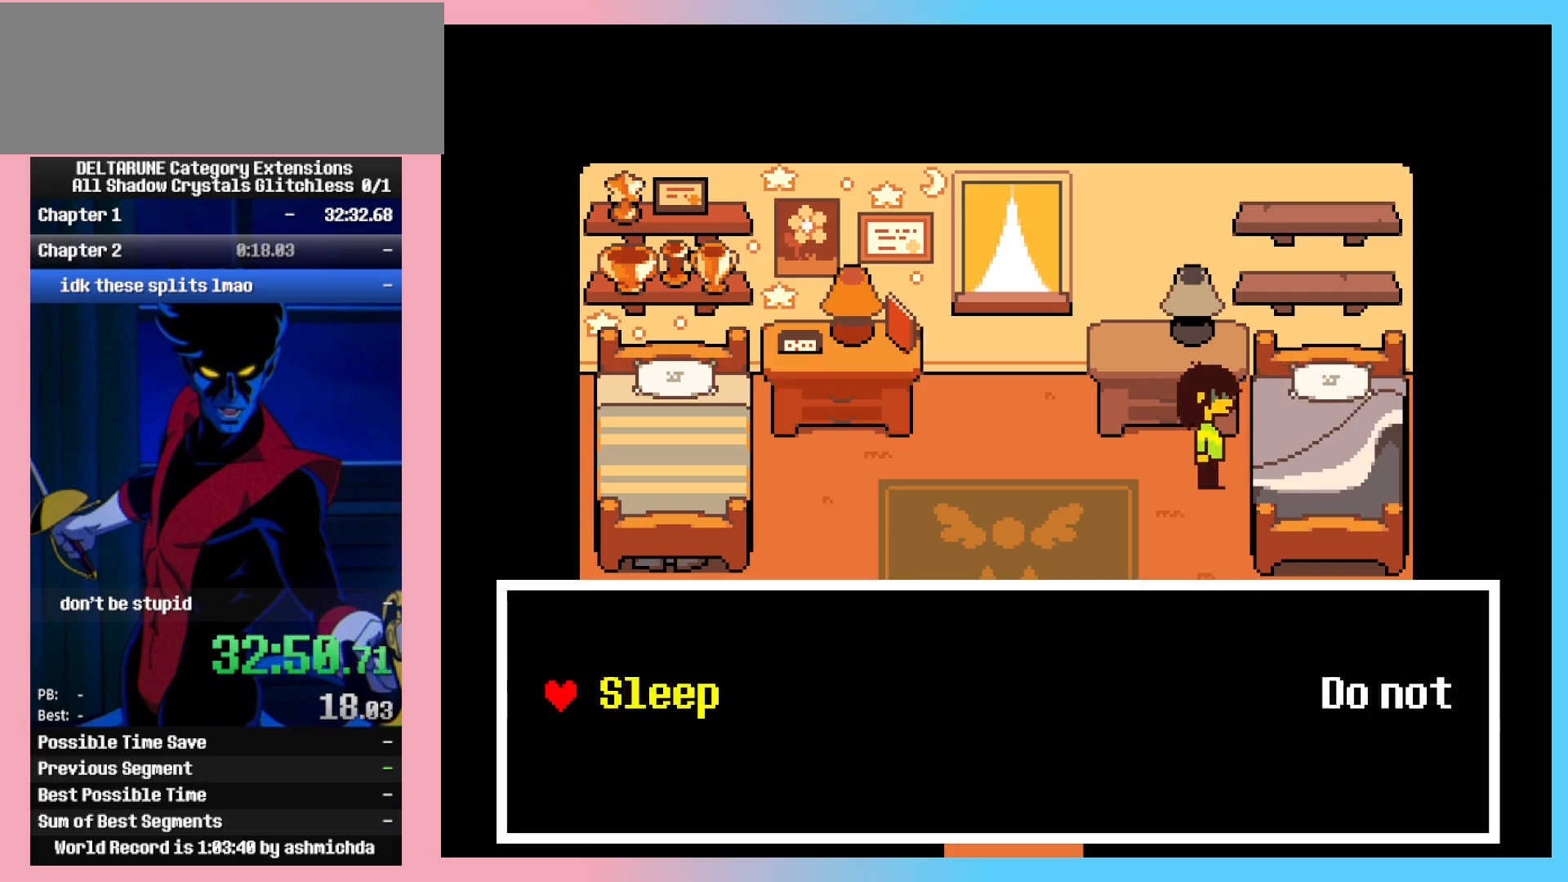
{"keys": ["ctrl_l", "ctrl_r", "right"], "events": [[117, "z", "up"], [217, "left", "up"], [267, "x", "up"], [450, "right", "down"]]}
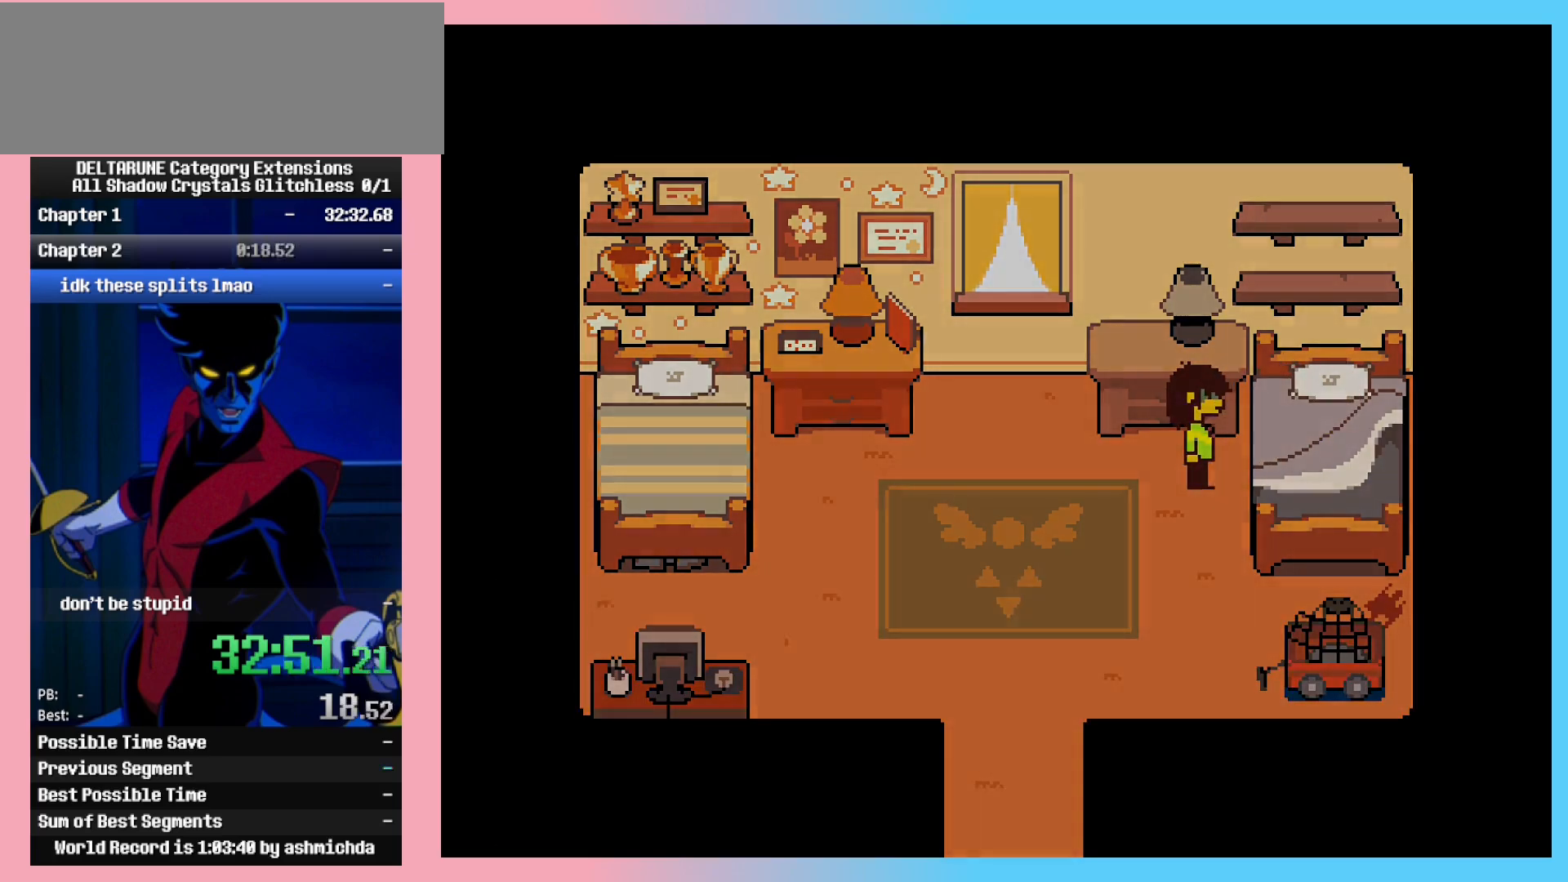
{"keys": ["ctrl_l", "ctrl_r", "right"], "events": []}
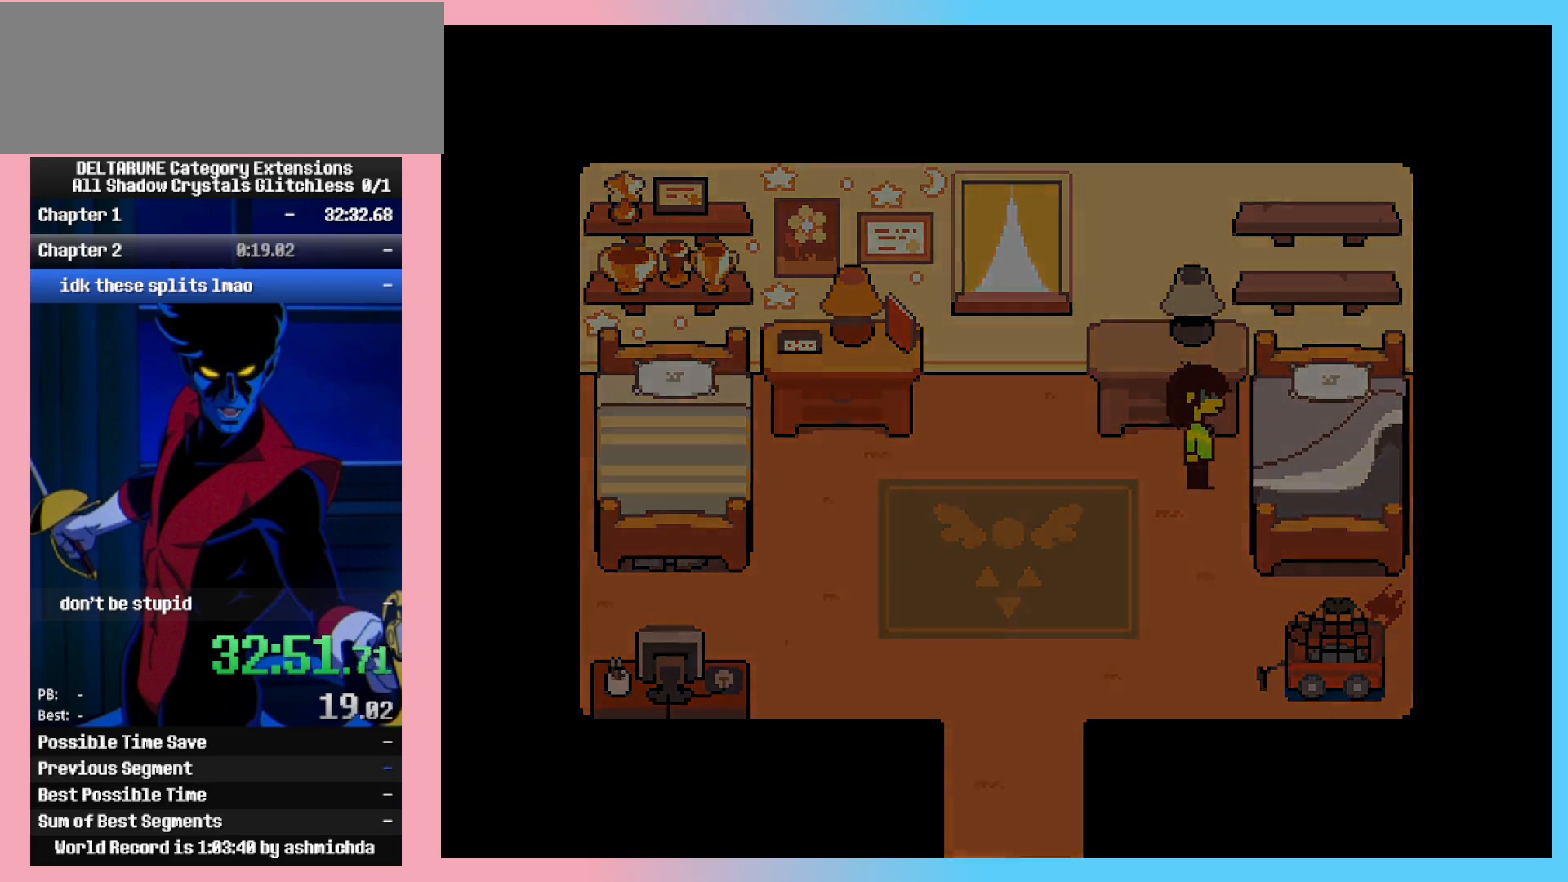
{"keys": ["ctrl_l", "ctrl_r", "right"], "events": []}
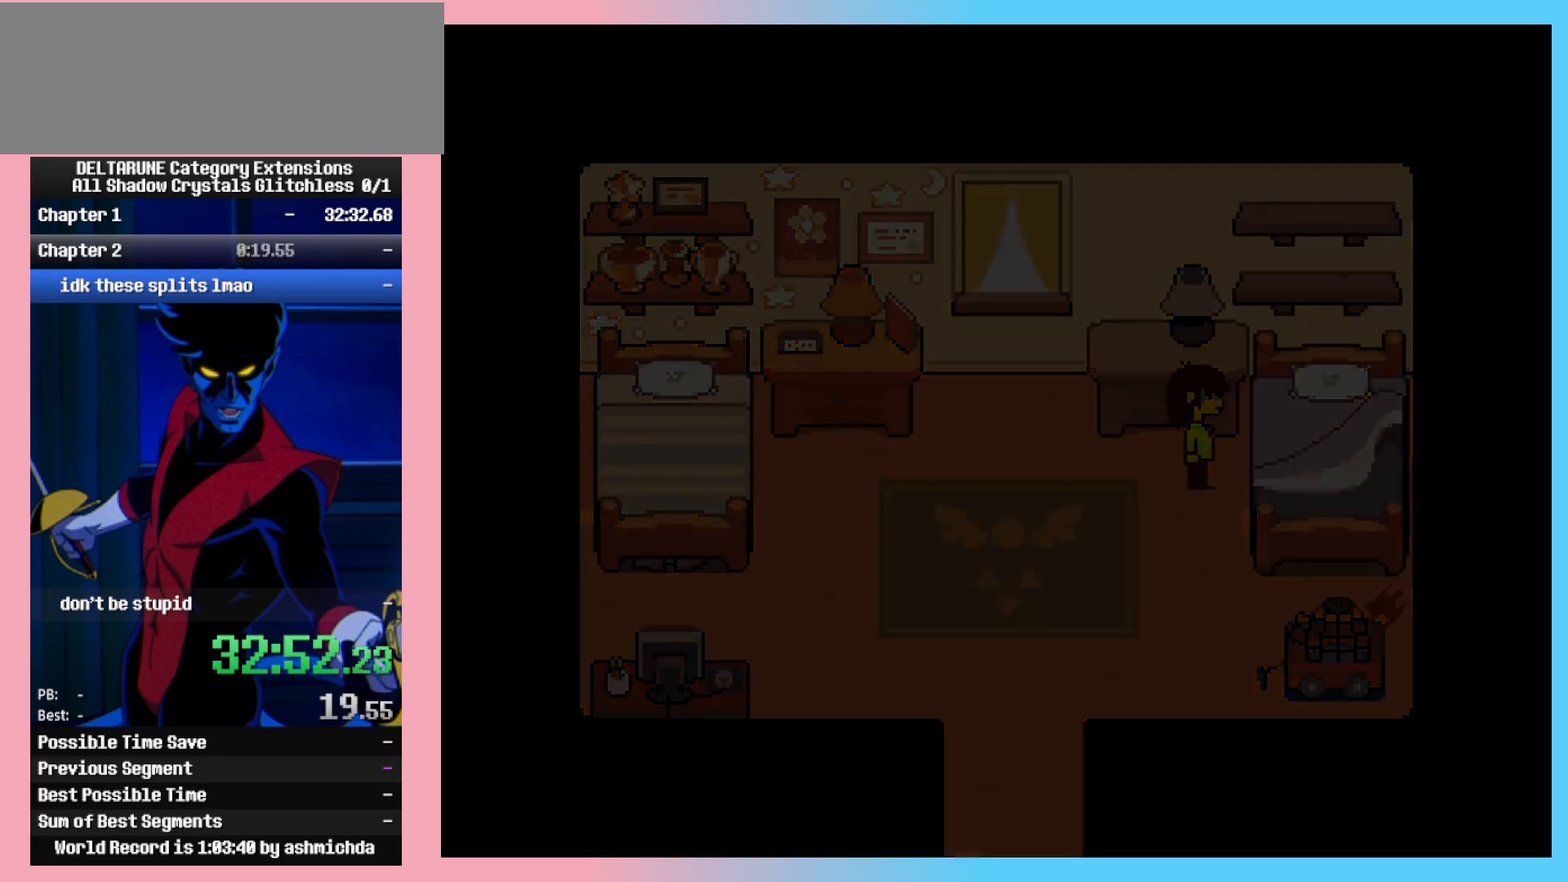
{"keys": ["ctrl_l", "ctrl_r", "right"], "events": []}
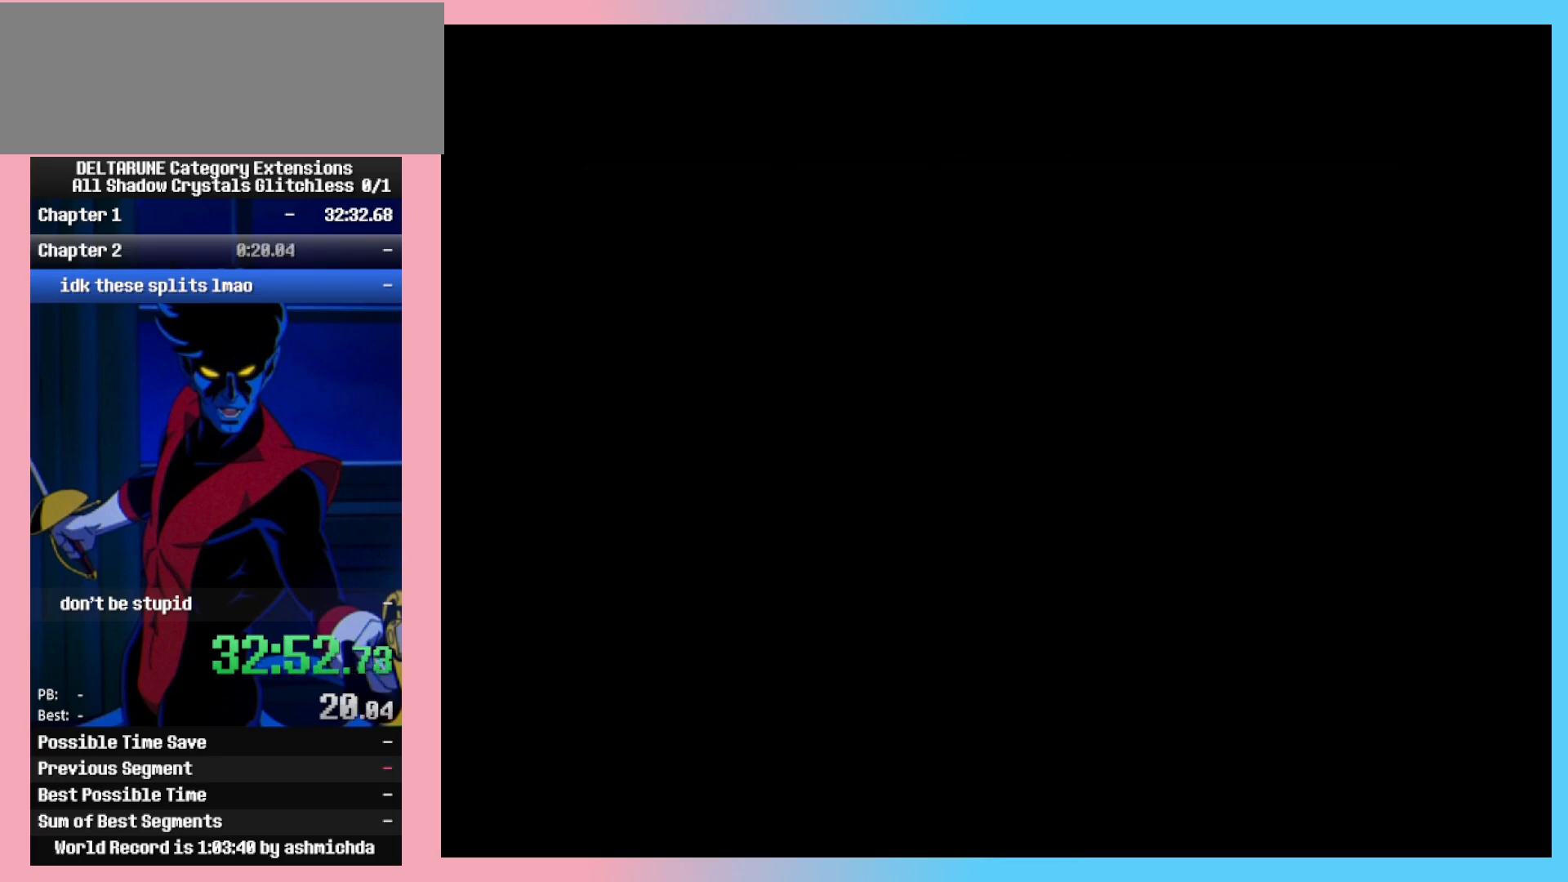
{"keys": ["ctrl_l", "ctrl_r", "right"], "events": []}
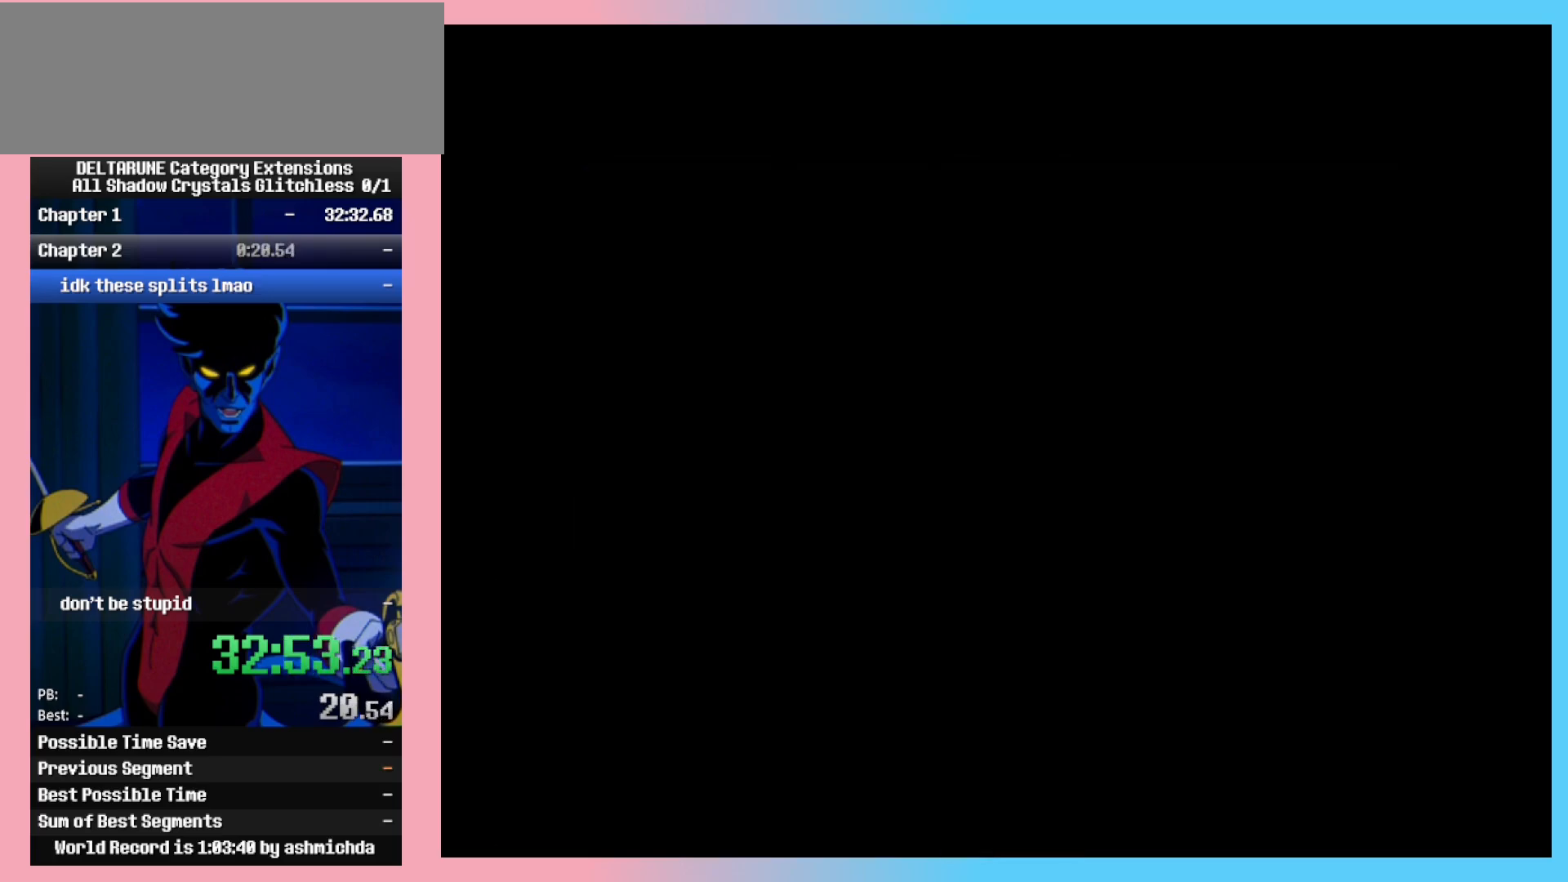
{"keys": ["ctrl_l", "ctrl_r", "right"], "events": []}
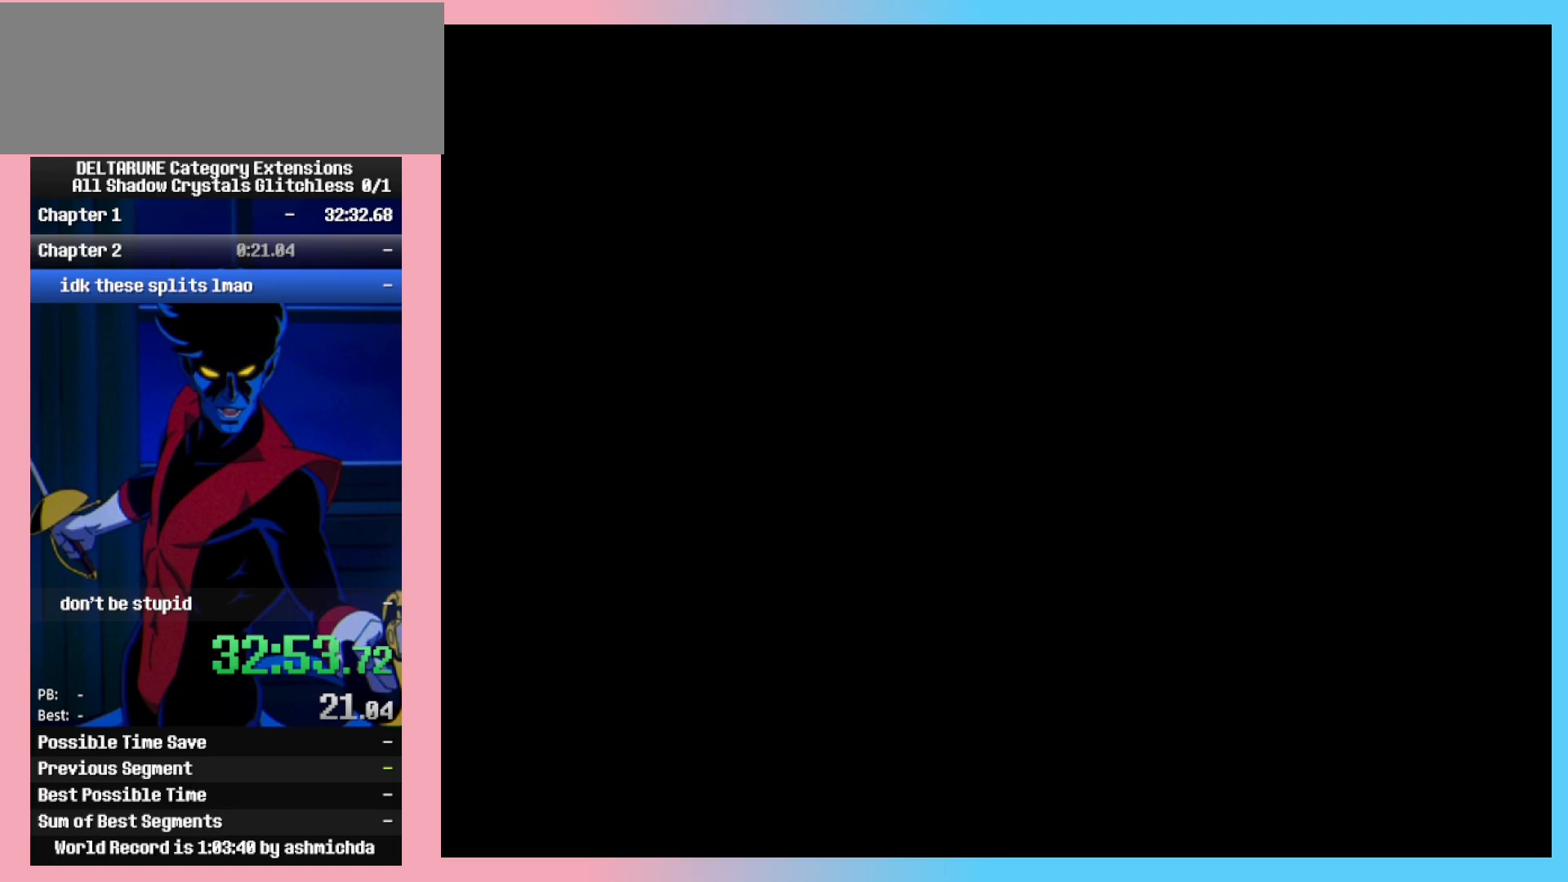
{"keys": ["ctrl_l", "ctrl_r", "right"], "events": []}
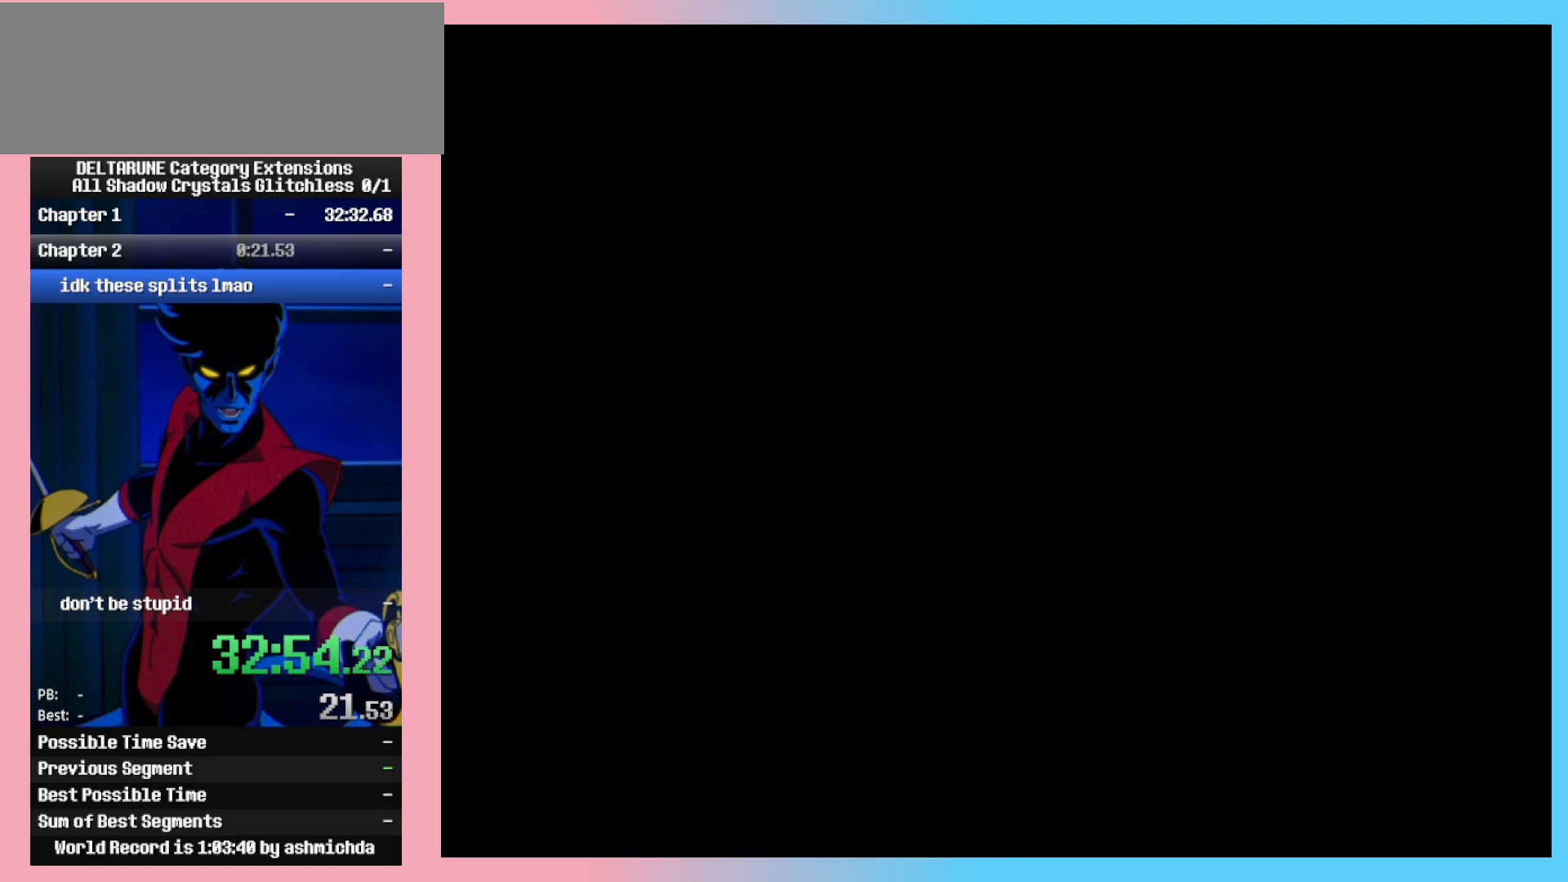
{"keys": ["ctrl_l", "ctrl_r", "right"], "events": []}
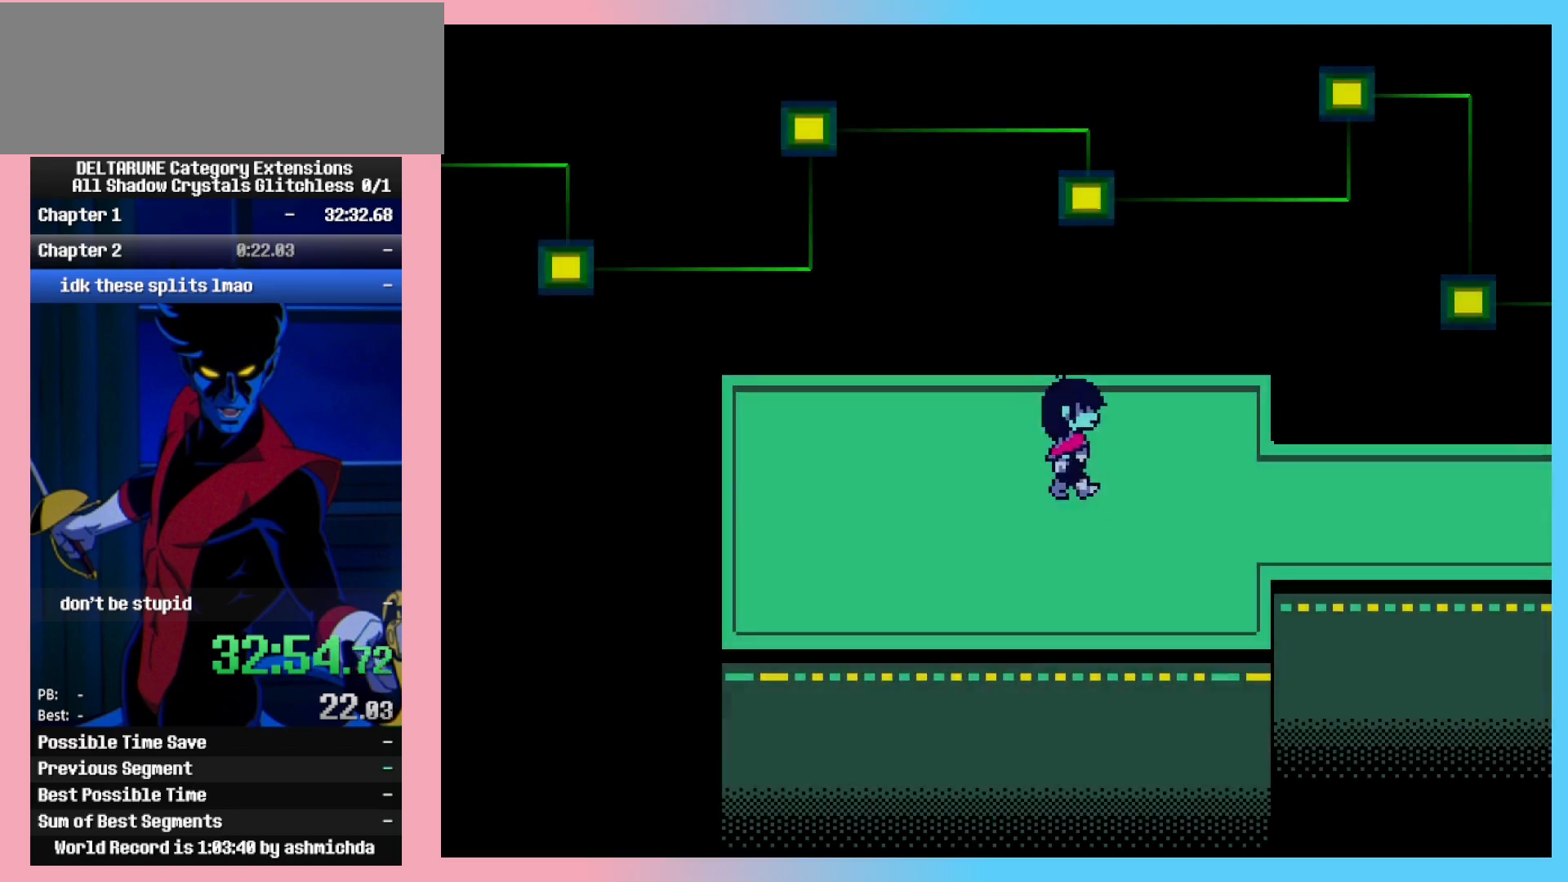
{"keys": ["ctrl_l", "ctrl_r", "right"], "events": [[200, "down", "down"], [300, "down", "up"]]}
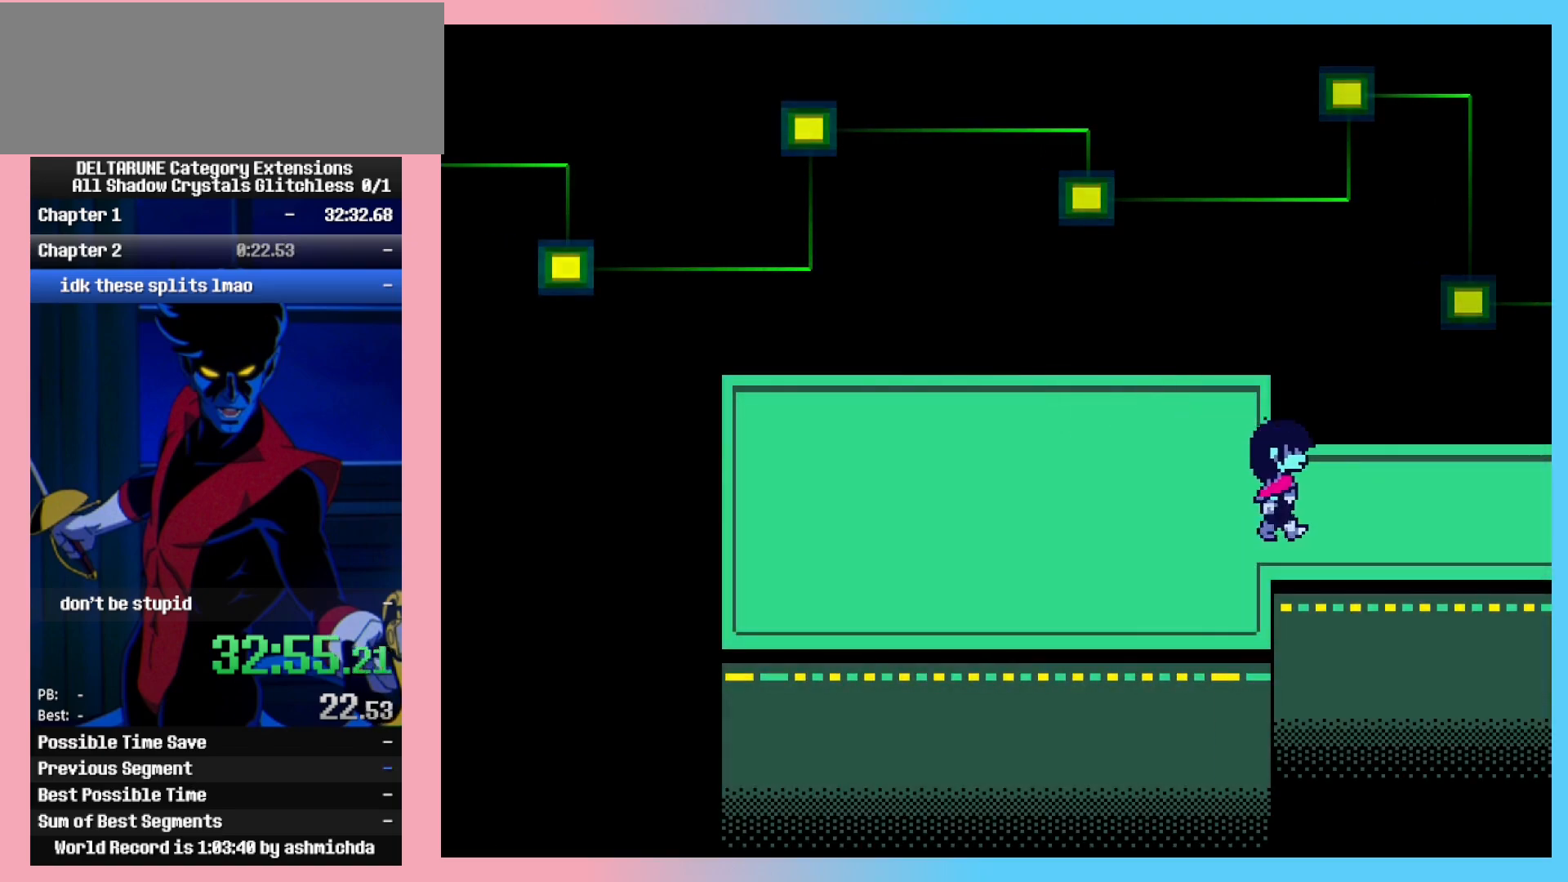
{"keys": ["ctrl_l", "ctrl_r", "right"], "events": []}
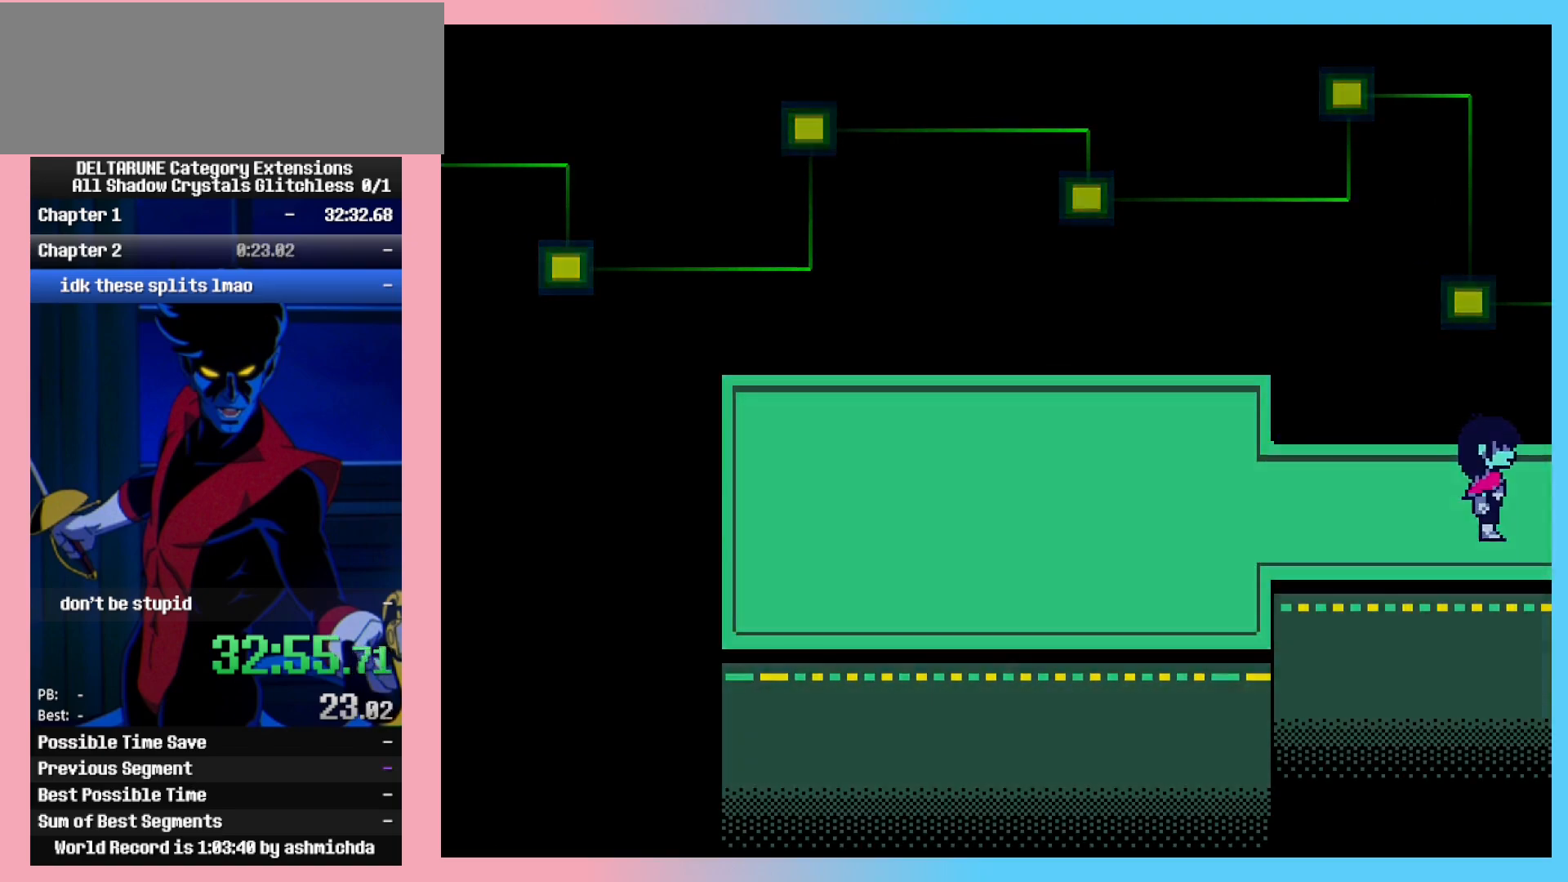
{"keys": ["ctrl_l", "ctrl_r", "right"], "events": [[333, "down", "down"], [417, "down", "up"]]}